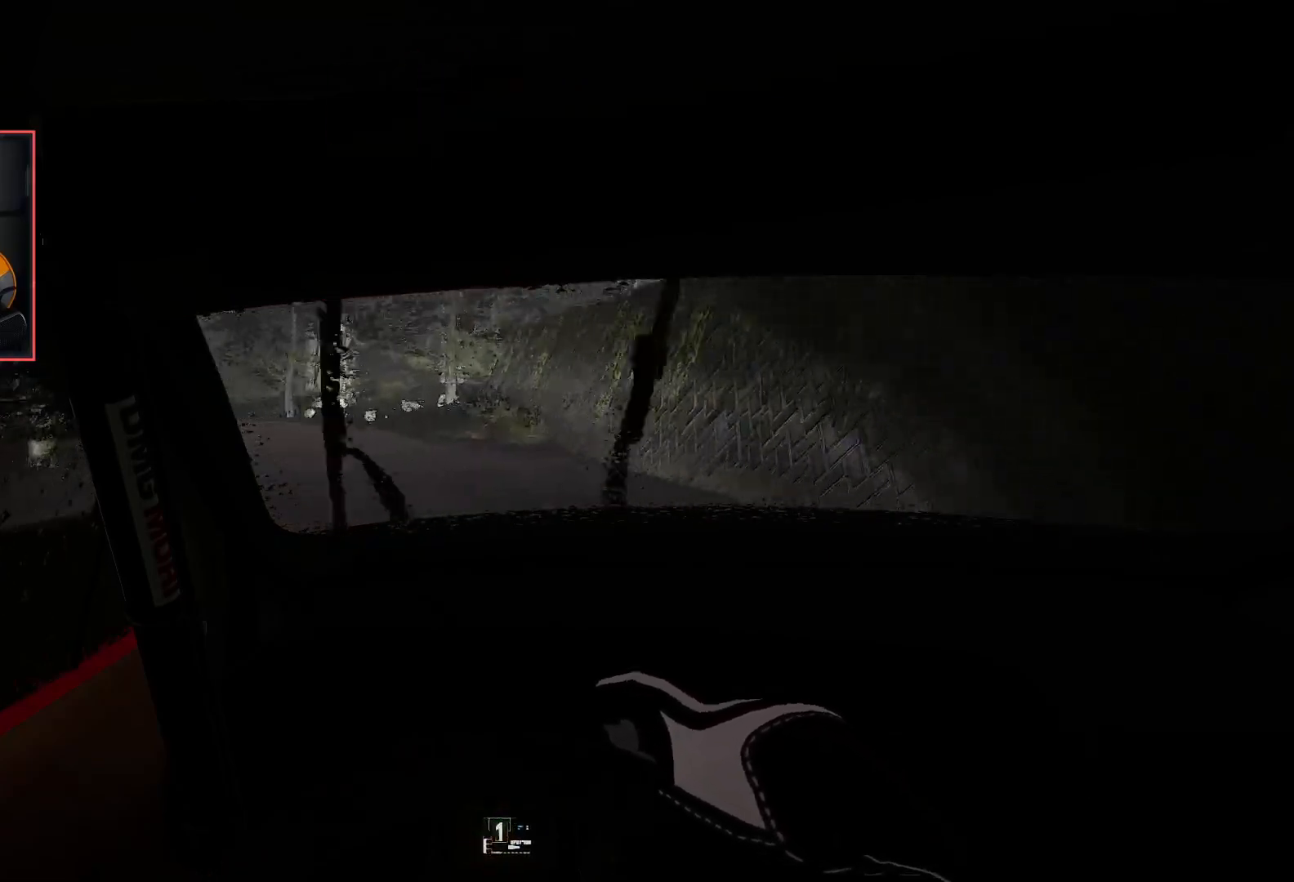
Gameplay with a controller (Xbox layout); each line is a JSON object with the inputs held at the frame after it. "events" lists button and stick changes between this image and that frame as [ms after this image, input, new state], when the widget could be followed in between.
{"buttons": ["R2"], "left_stick": "down-left", "right_stick": "center", "events": []}
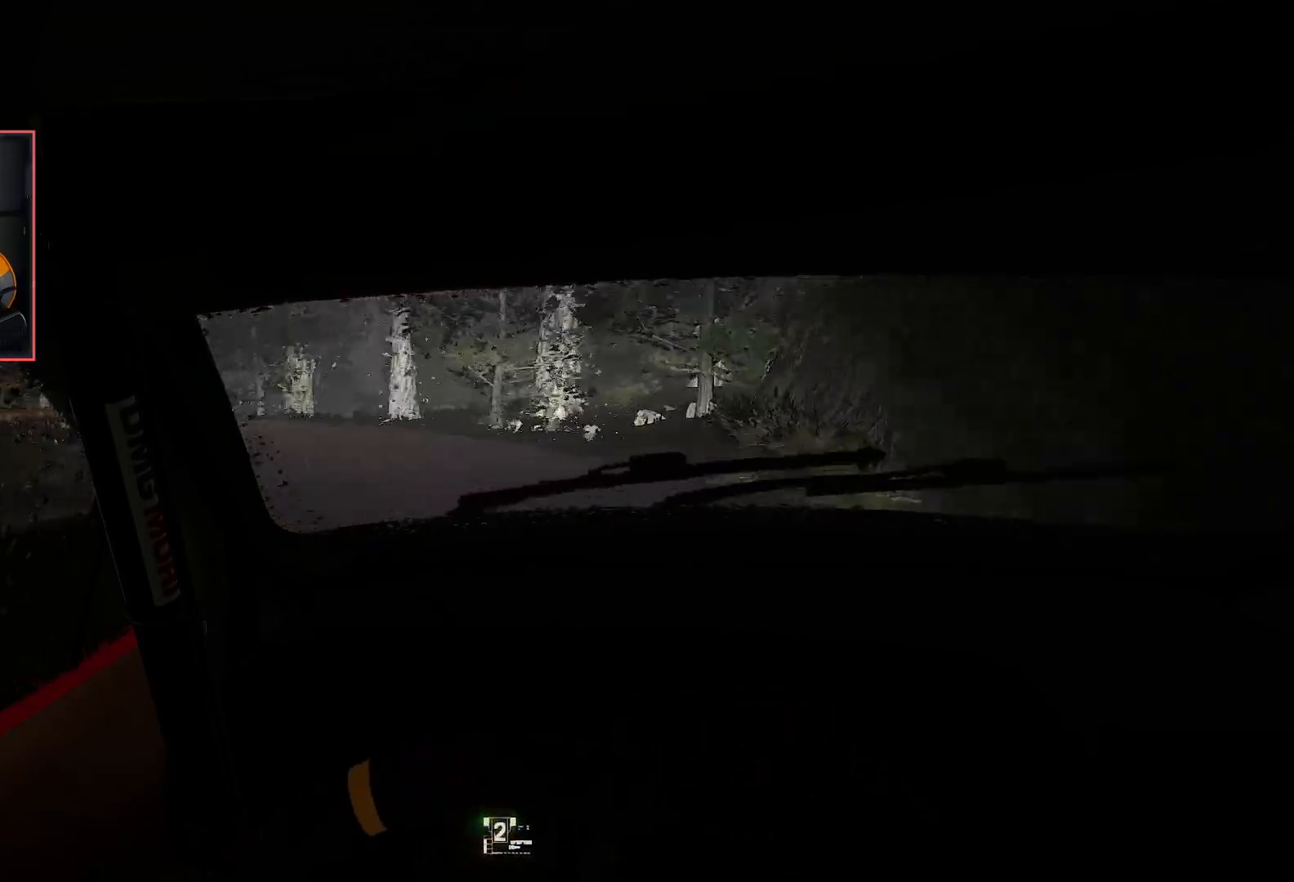
{"buttons": [], "left_stick": "center", "right_stick": "center", "events": [[333, "R2", "up"], [450, "left_stick", "center"]]}
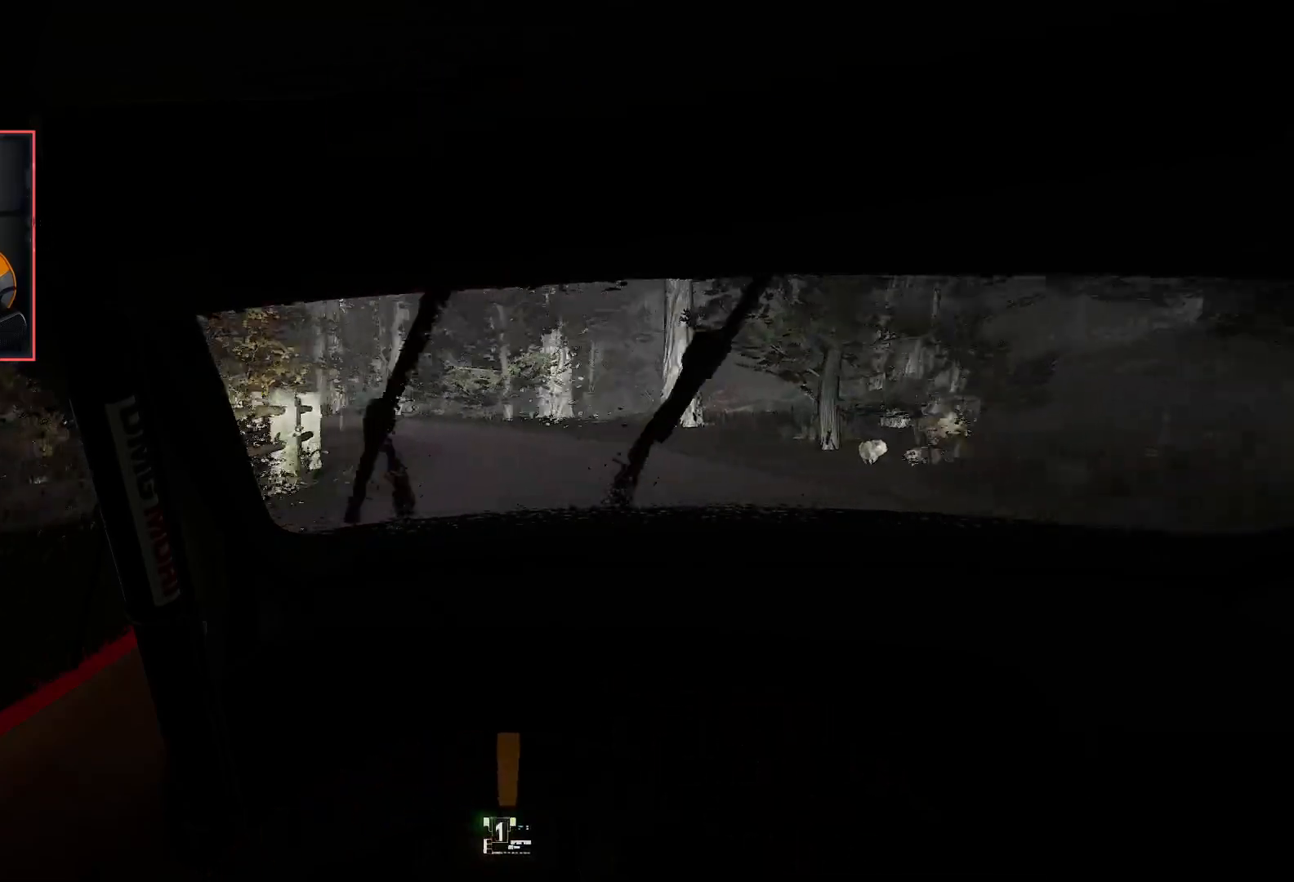
{"buttons": ["R2"], "left_stick": "down-left", "right_stick": "center", "events": [[67, "R2", "down"], [333, "left_stick", "down-left"]]}
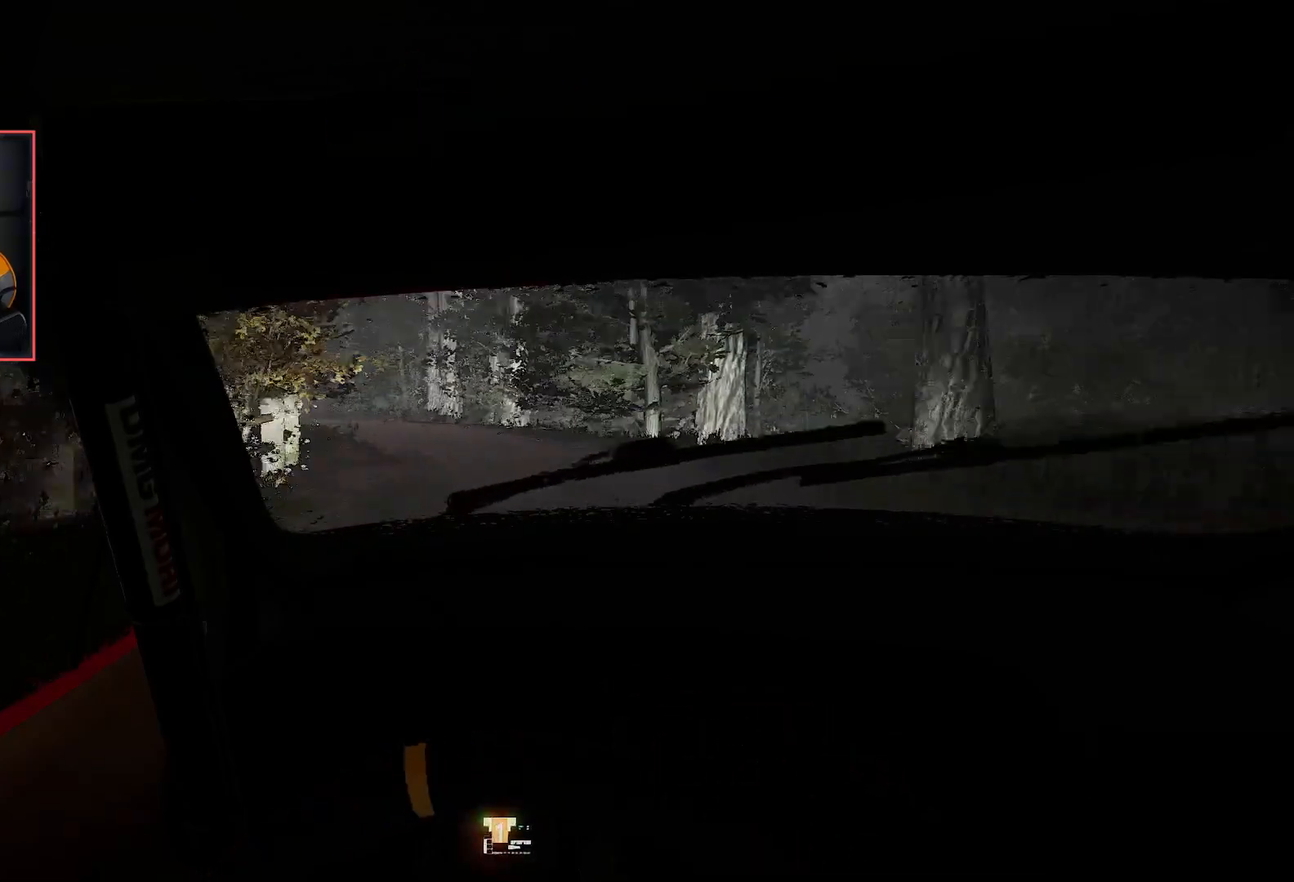
{"buttons": ["R2"], "left_stick": "down-left", "right_stick": "center", "events": [[150, "left_stick", "center"], [217, "left_stick", "down-left"], [417, "R2", "up"], [483, "R2", "down"]]}
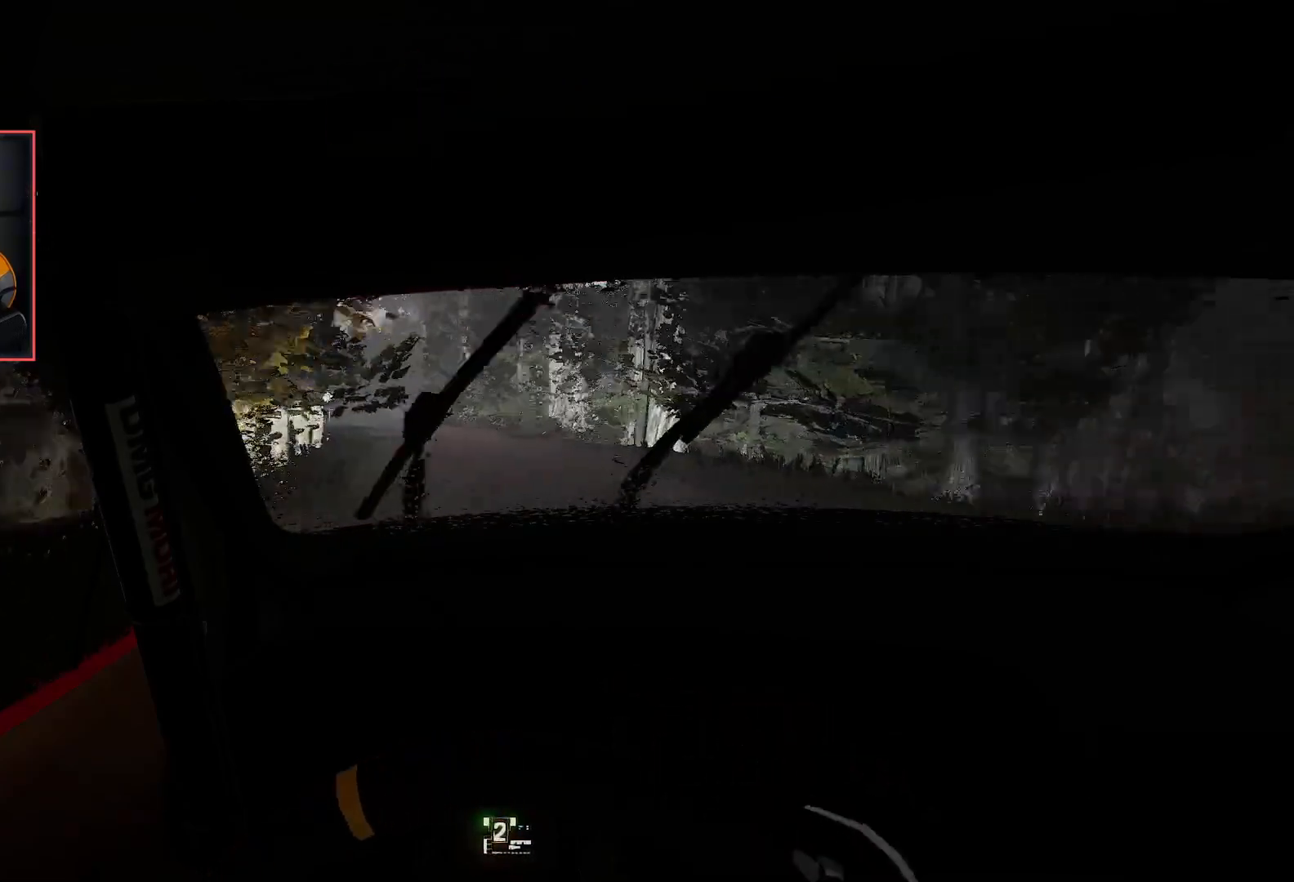
{"buttons": ["R2"], "left_stick": "center", "right_stick": "center", "events": [[233, "left_stick", "center"]]}
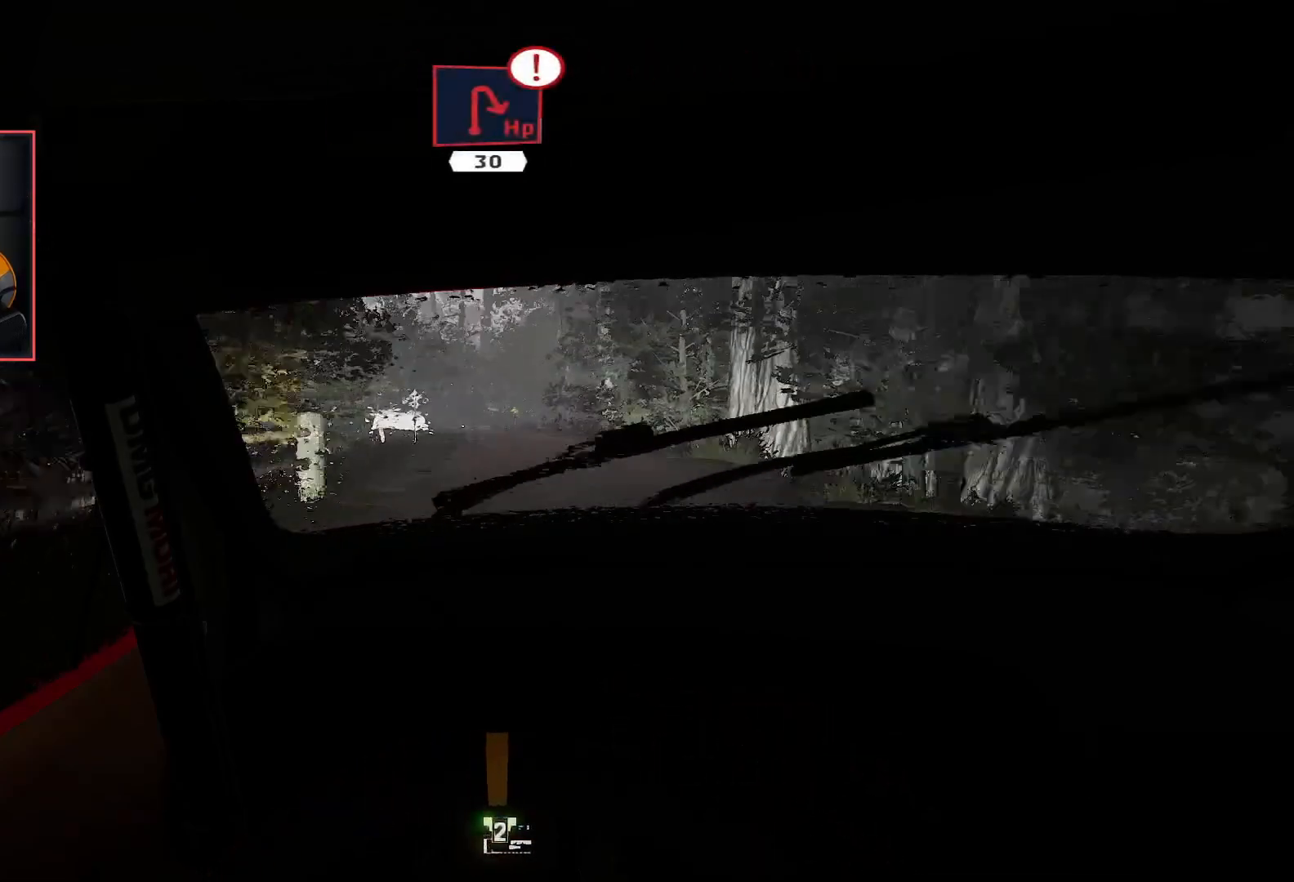
{"buttons": ["R2"], "left_stick": "center", "right_stick": "center", "events": [[50, "left_stick", "left"], [117, "left_stick", "down-left"], [350, "left_stick", "center"]]}
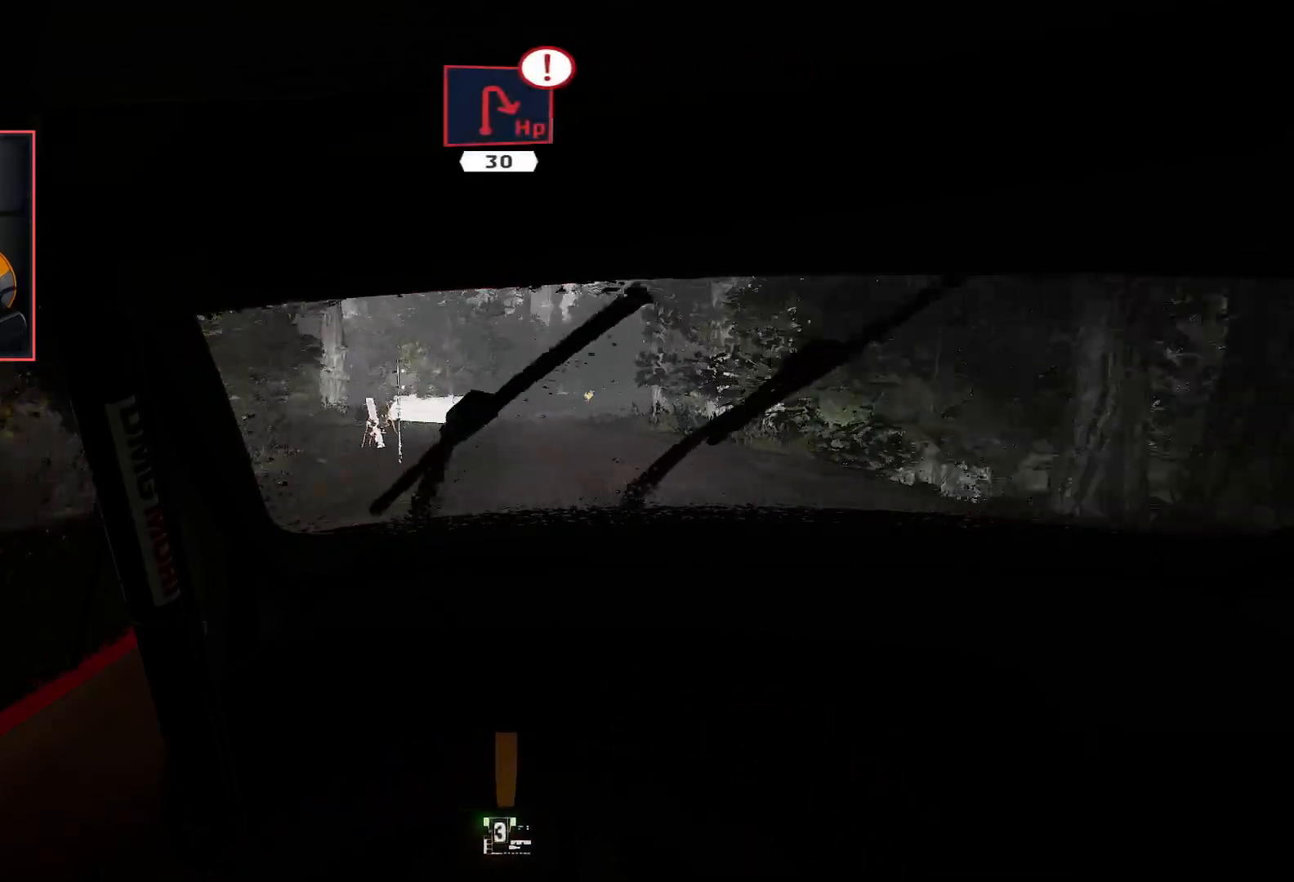
{"buttons": ["R2"], "left_stick": "right", "right_stick": "center", "events": [[417, "left_stick", "right"]]}
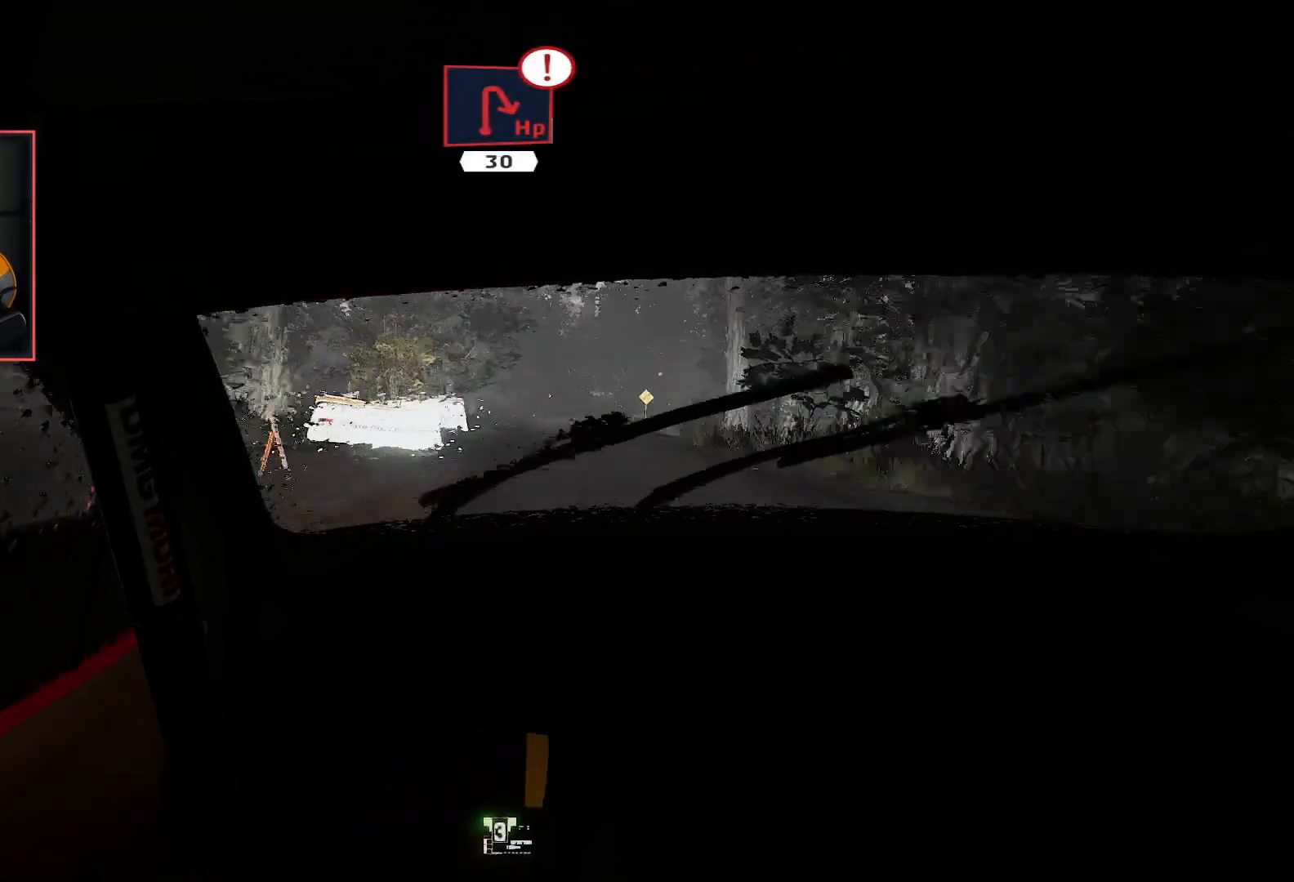
{"buttons": ["R2"], "left_stick": "center", "right_stick": "center", "events": [[83, "left_stick", "center"]]}
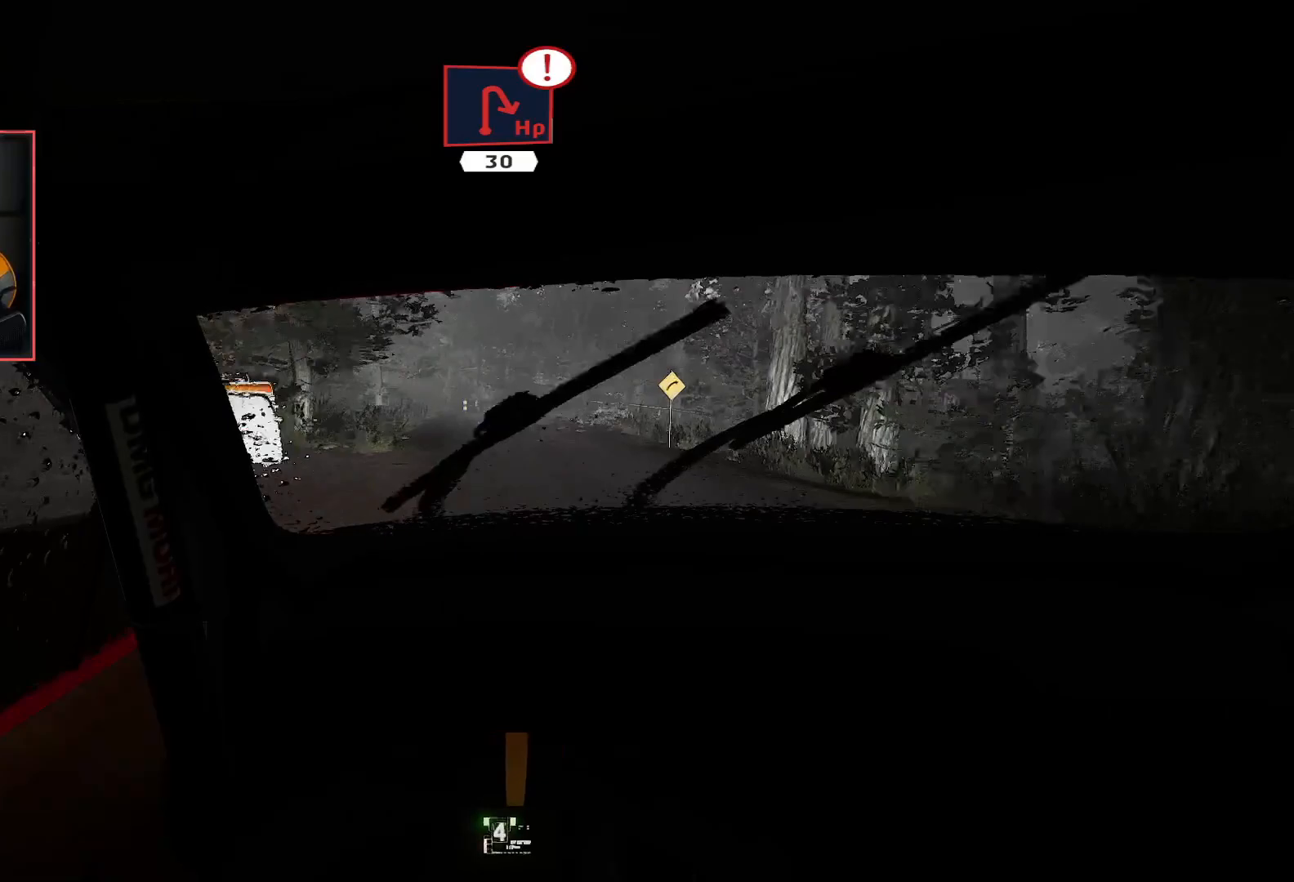
{"buttons": ["L2"], "left_stick": "center", "right_stick": "center", "events": [[233, "L2", "down"], [283, "R2", "up"]]}
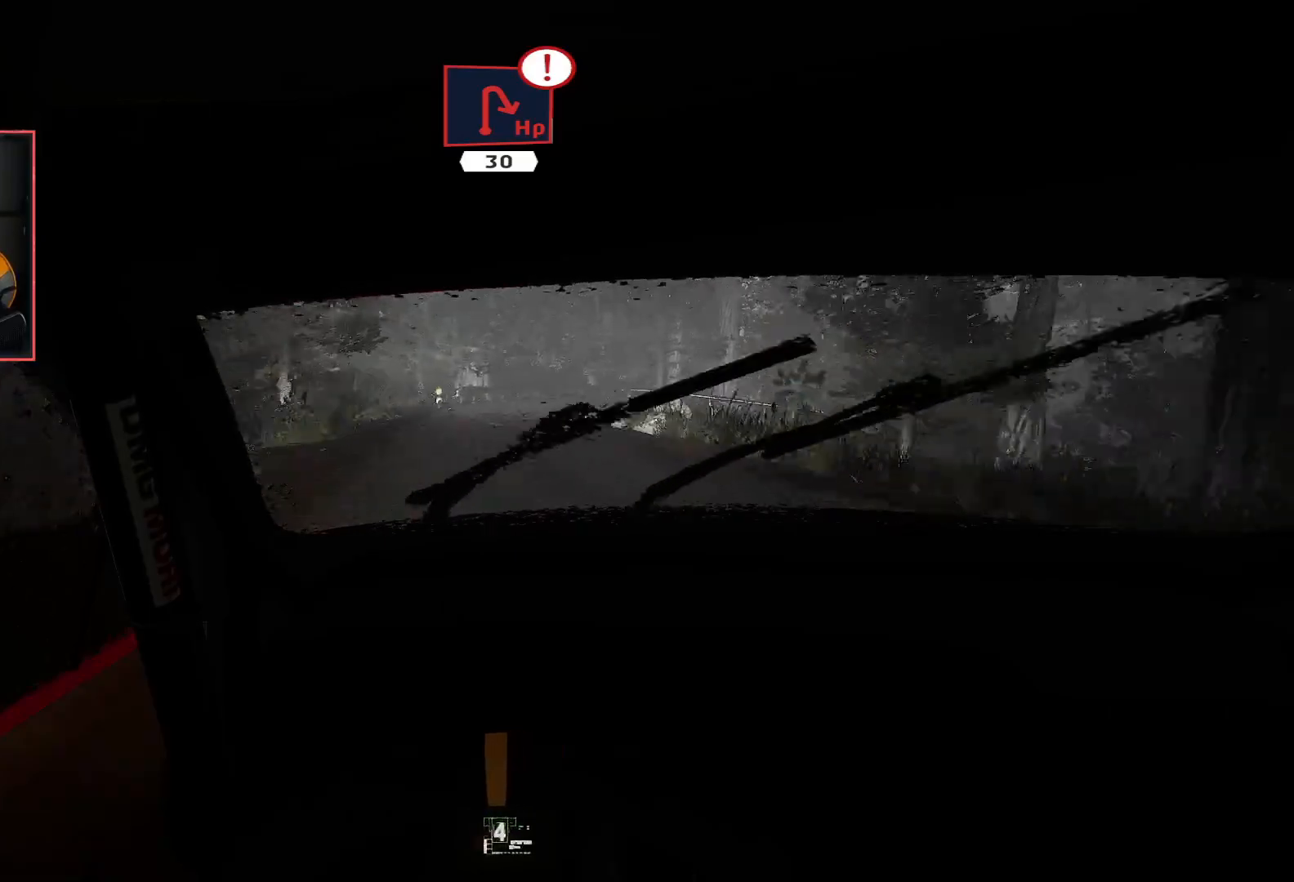
{"buttons": [], "left_stick": "center", "right_stick": "center", "events": [[283, "L2", "up"], [383, "L2", "down"], [467, "L2", "up"]]}
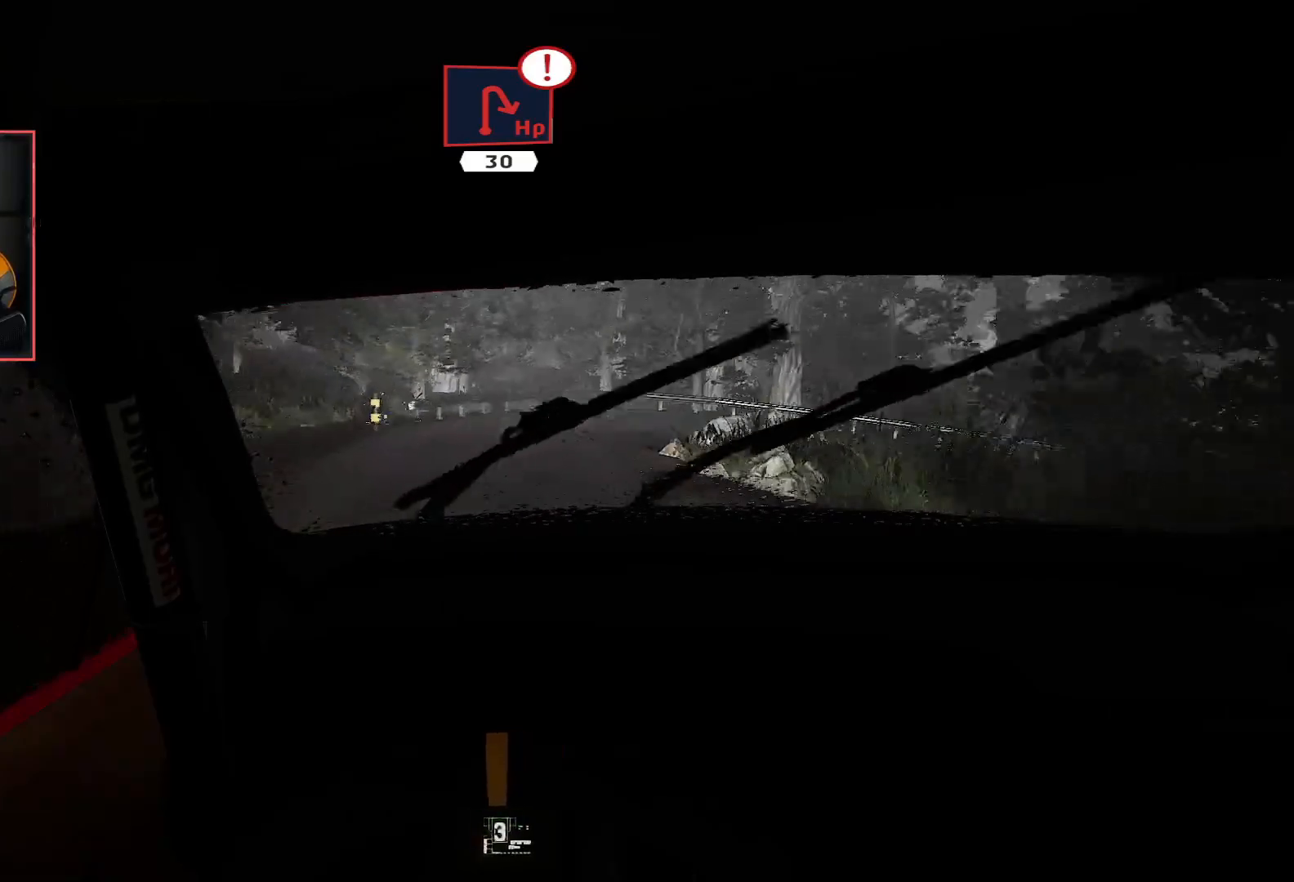
{"buttons": ["R2"], "left_stick": "right", "right_stick": "center", "events": [[33, "L2", "down"], [183, "L2", "up"], [367, "R2", "down"], [500, "left_stick", "right"]]}
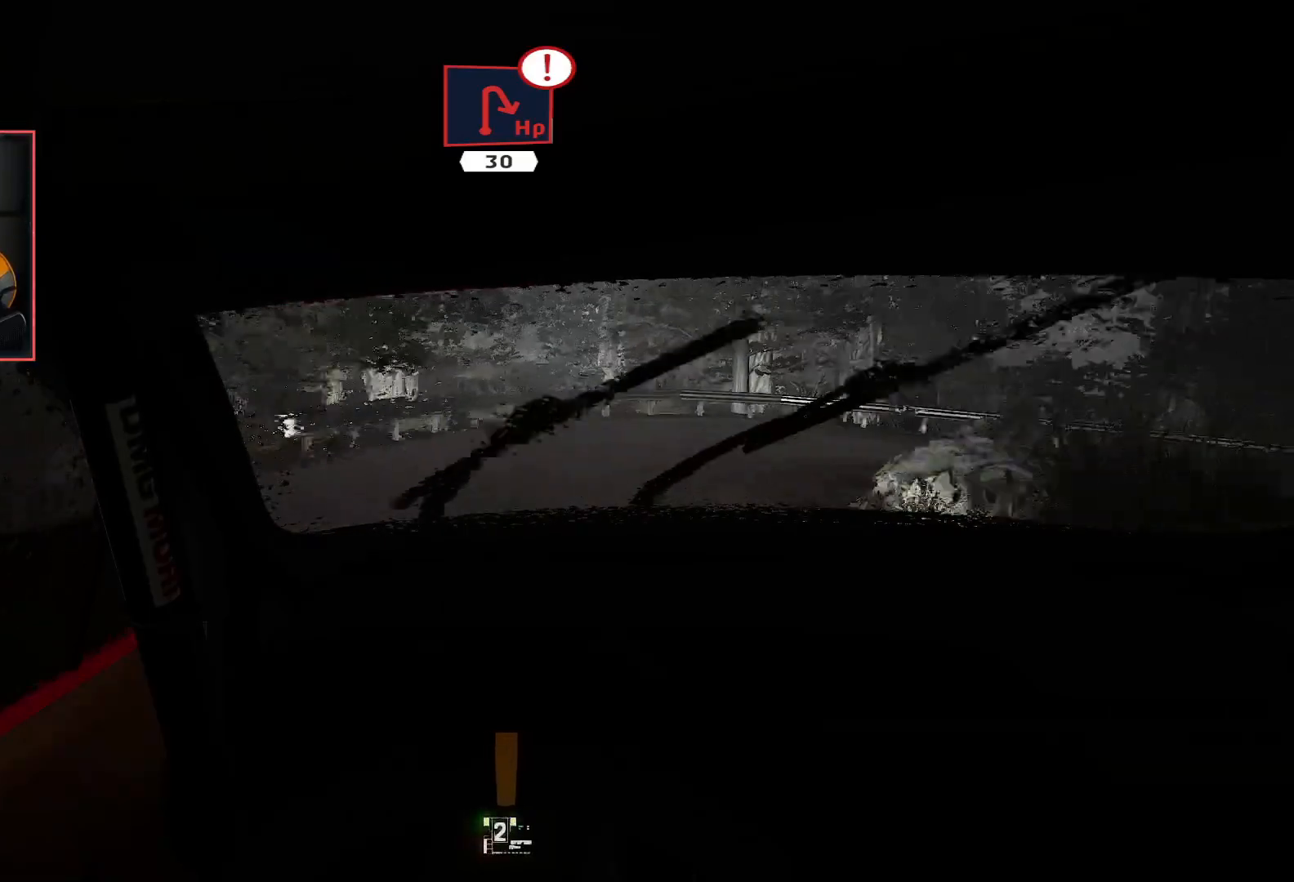
{"buttons": [], "left_stick": "down-right", "right_stick": "center", "events": [[50, "L2", "down"], [100, "R2", "up"], [100, "left_stick", "down-right"], [317, "A", "down"], [450, "L2", "up"], [483, "A", "up"]]}
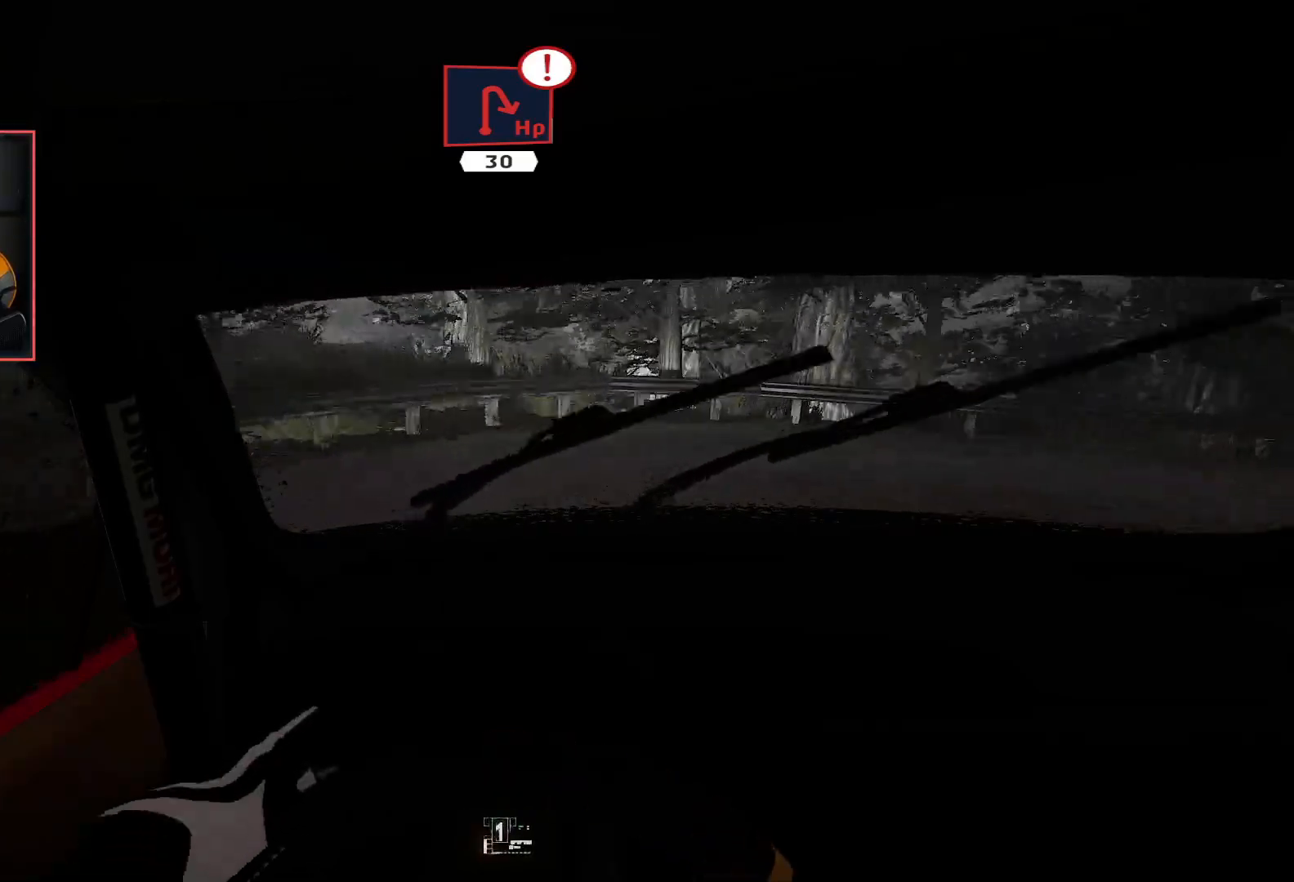
{"buttons": [], "left_stick": "down-right", "right_stick": "center", "events": []}
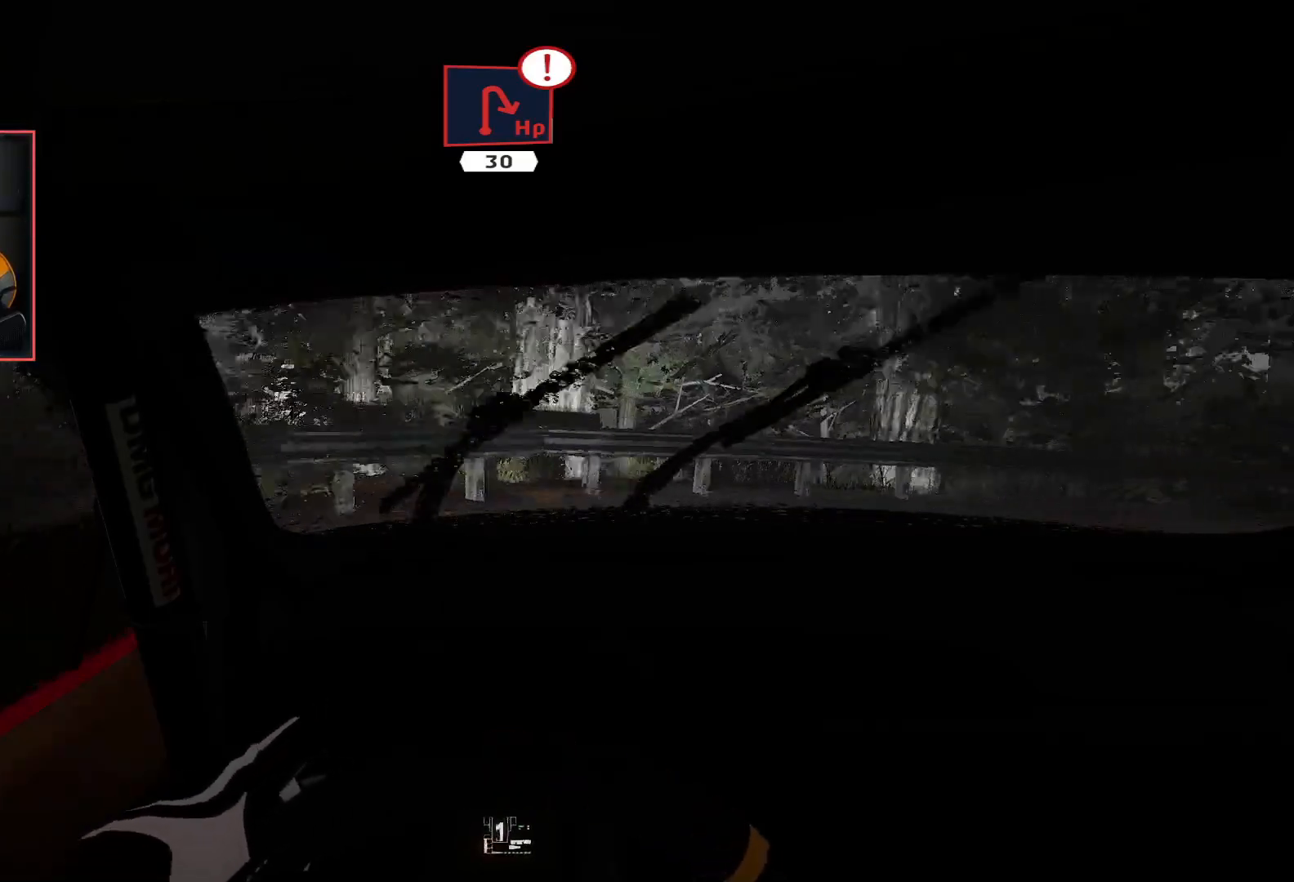
{"buttons": [], "left_stick": "down-right", "right_stick": "center", "events": [[33, "A", "down"], [500, "A", "up"]]}
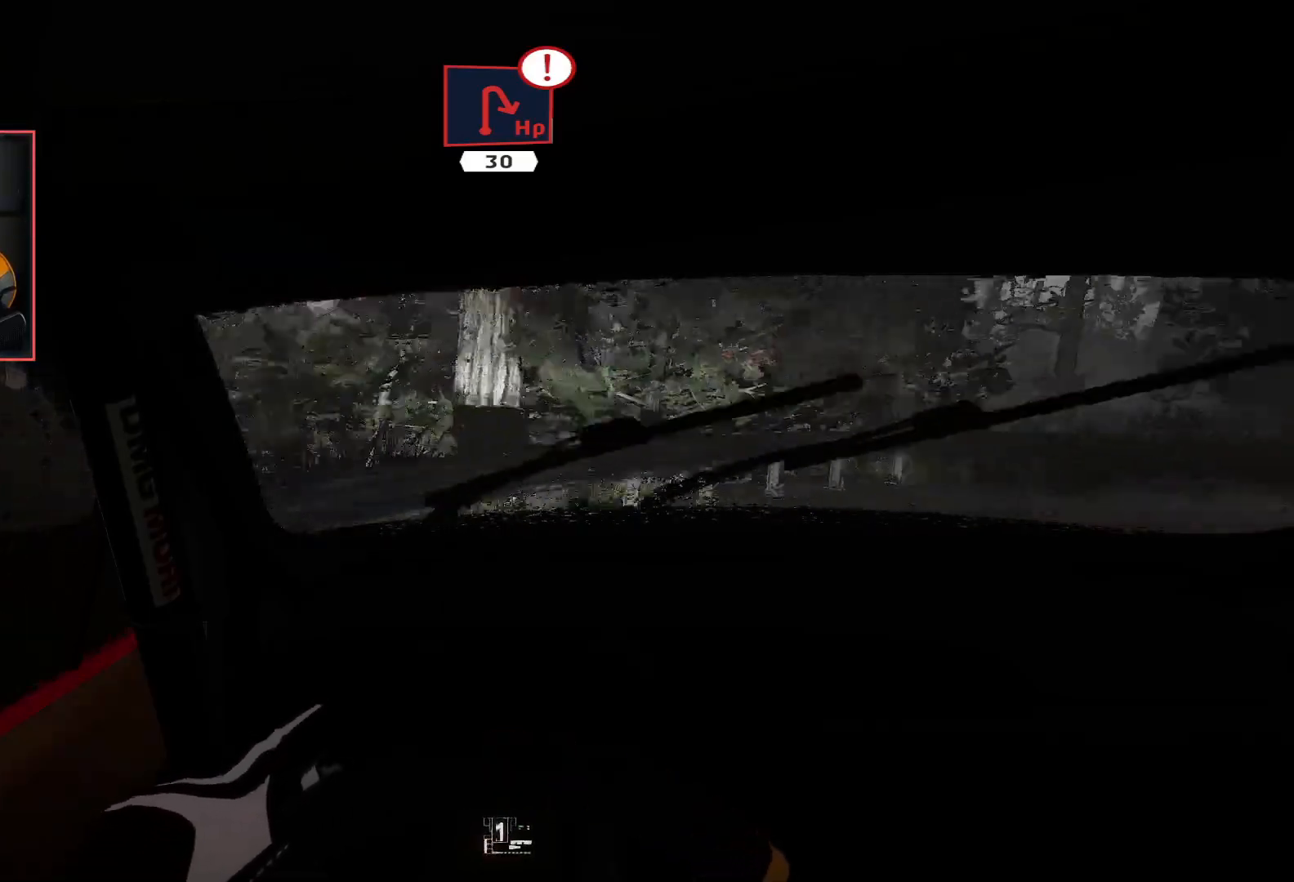
{"buttons": ["R2"], "left_stick": "right", "right_stick": "center", "events": [[183, "R2", "down"], [250, "left_stick", "center"], [483, "left_stick", "right"]]}
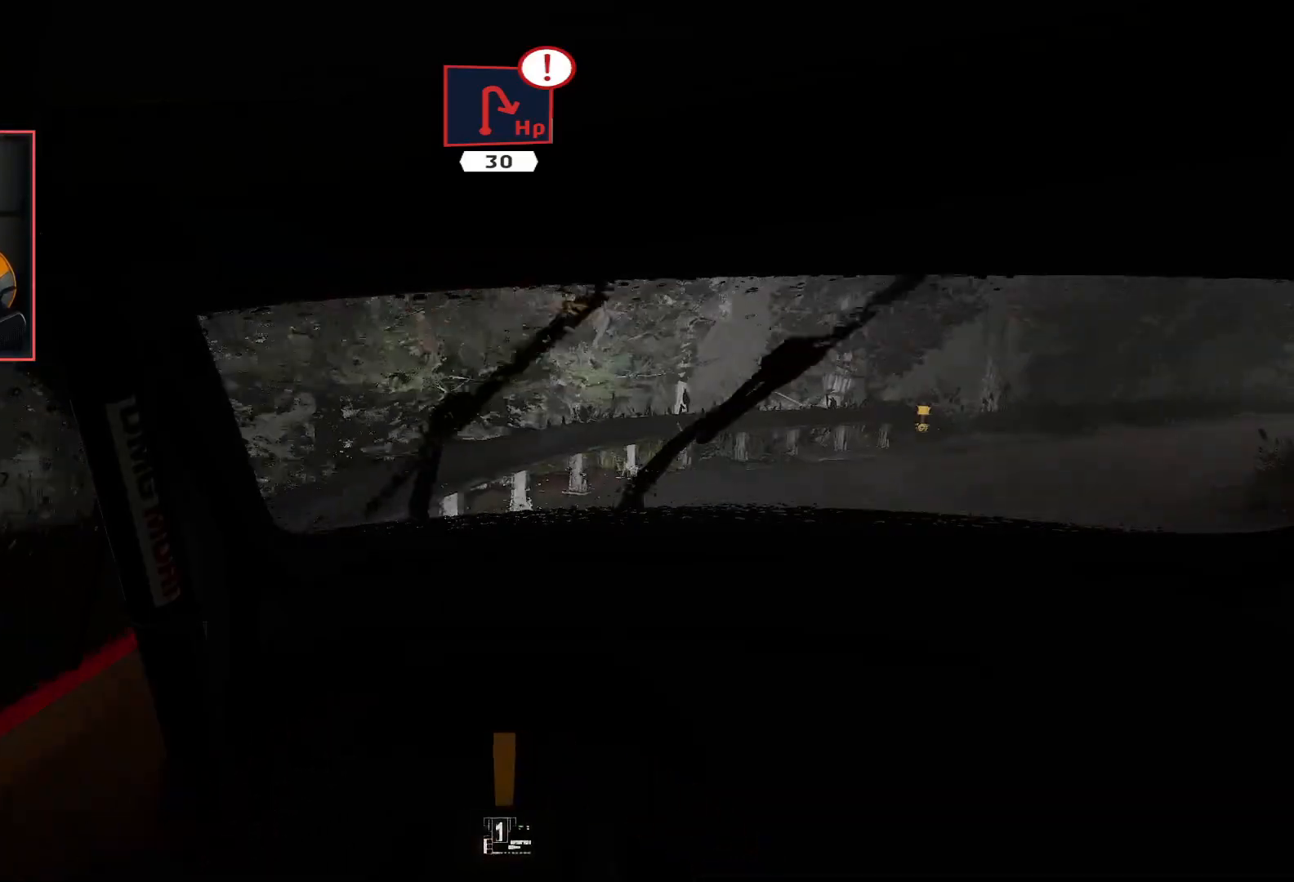
{"buttons": ["R2"], "left_stick": "right", "right_stick": "center", "events": []}
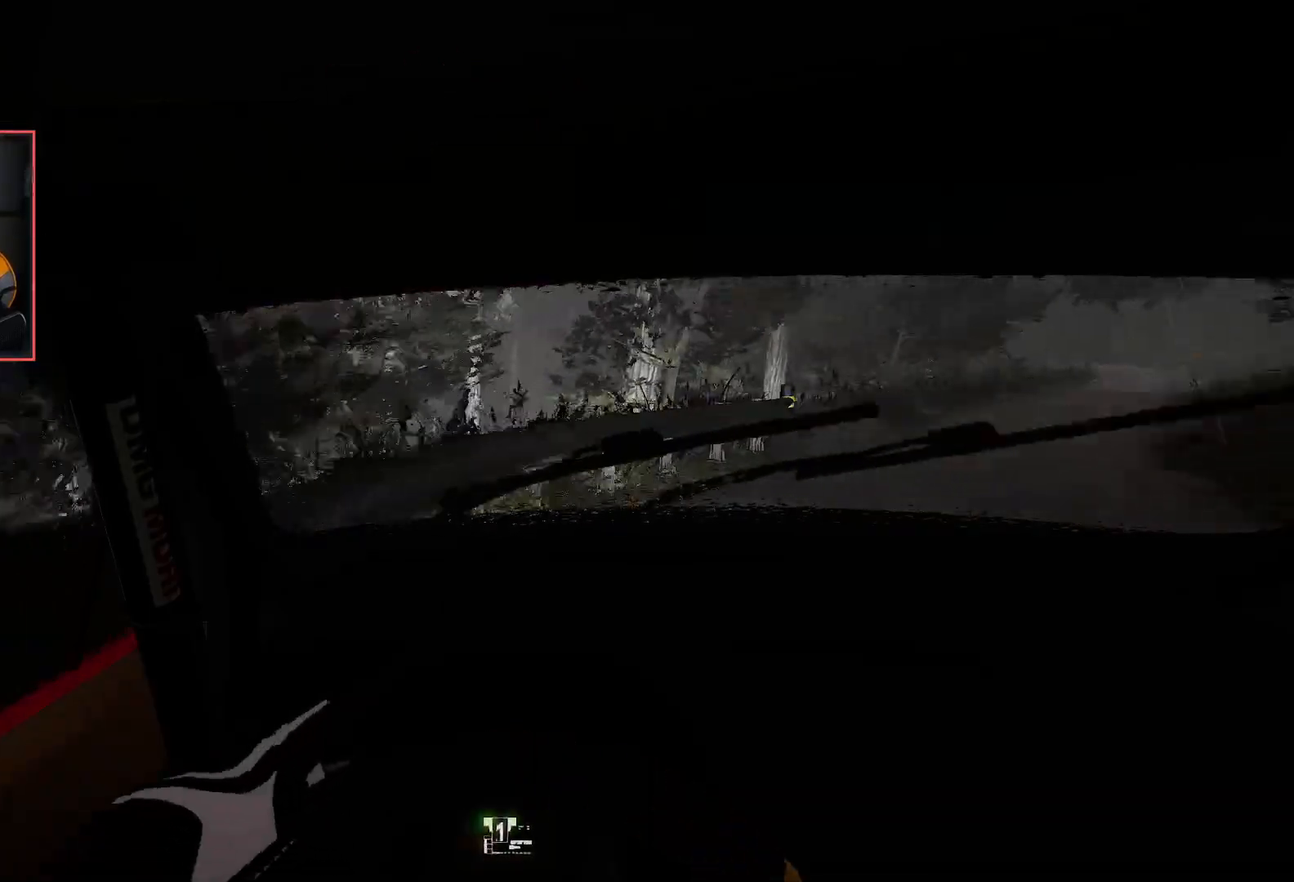
{"buttons": ["R2"], "left_stick": "center", "right_stick": "center", "events": [[67, "R2", "up"], [83, "A", "down"], [117, "left_stick", "down-right"], [250, "A", "up"], [333, "left_stick", "center"], [367, "R2", "down"]]}
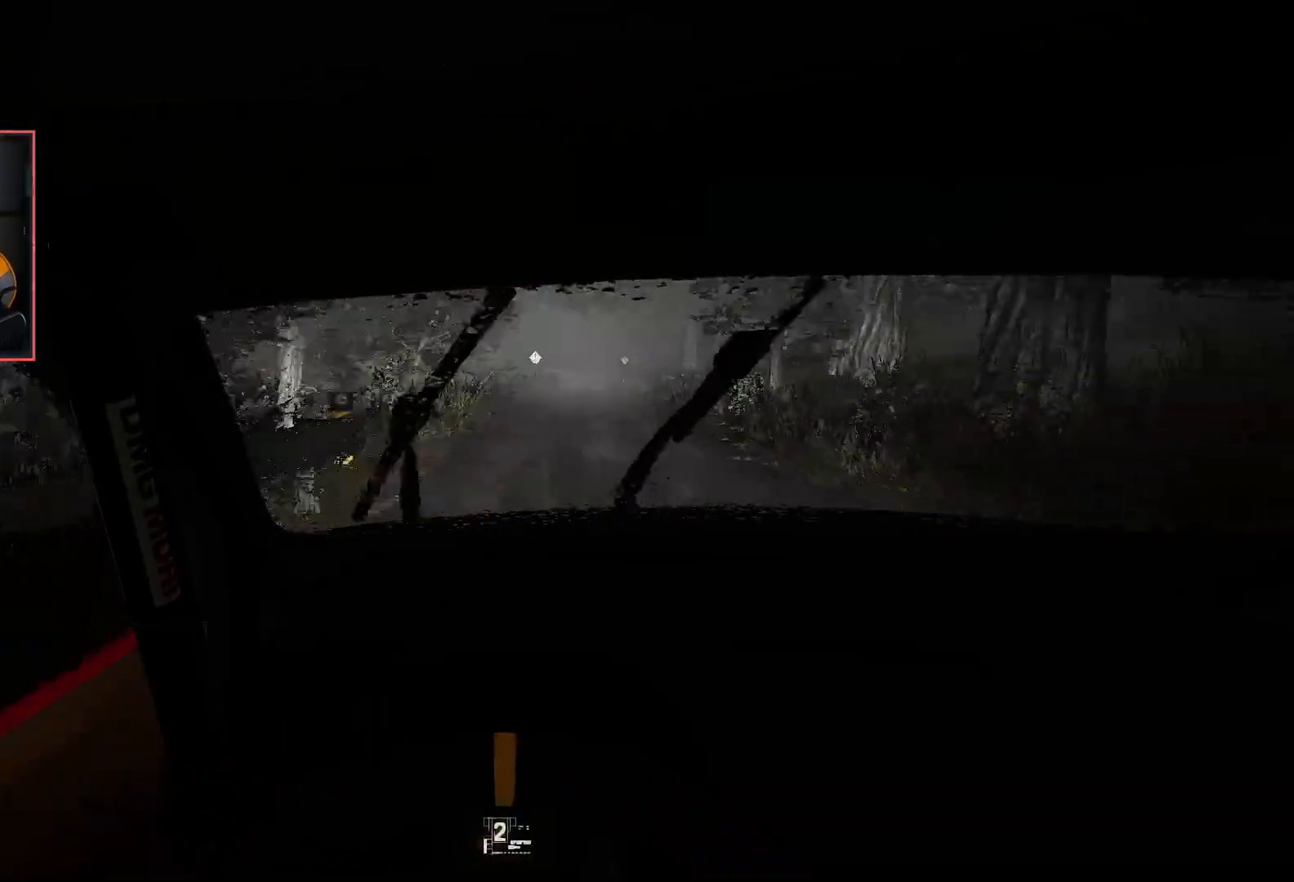
{"buttons": ["R2"], "left_stick": "center", "right_stick": "center", "events": []}
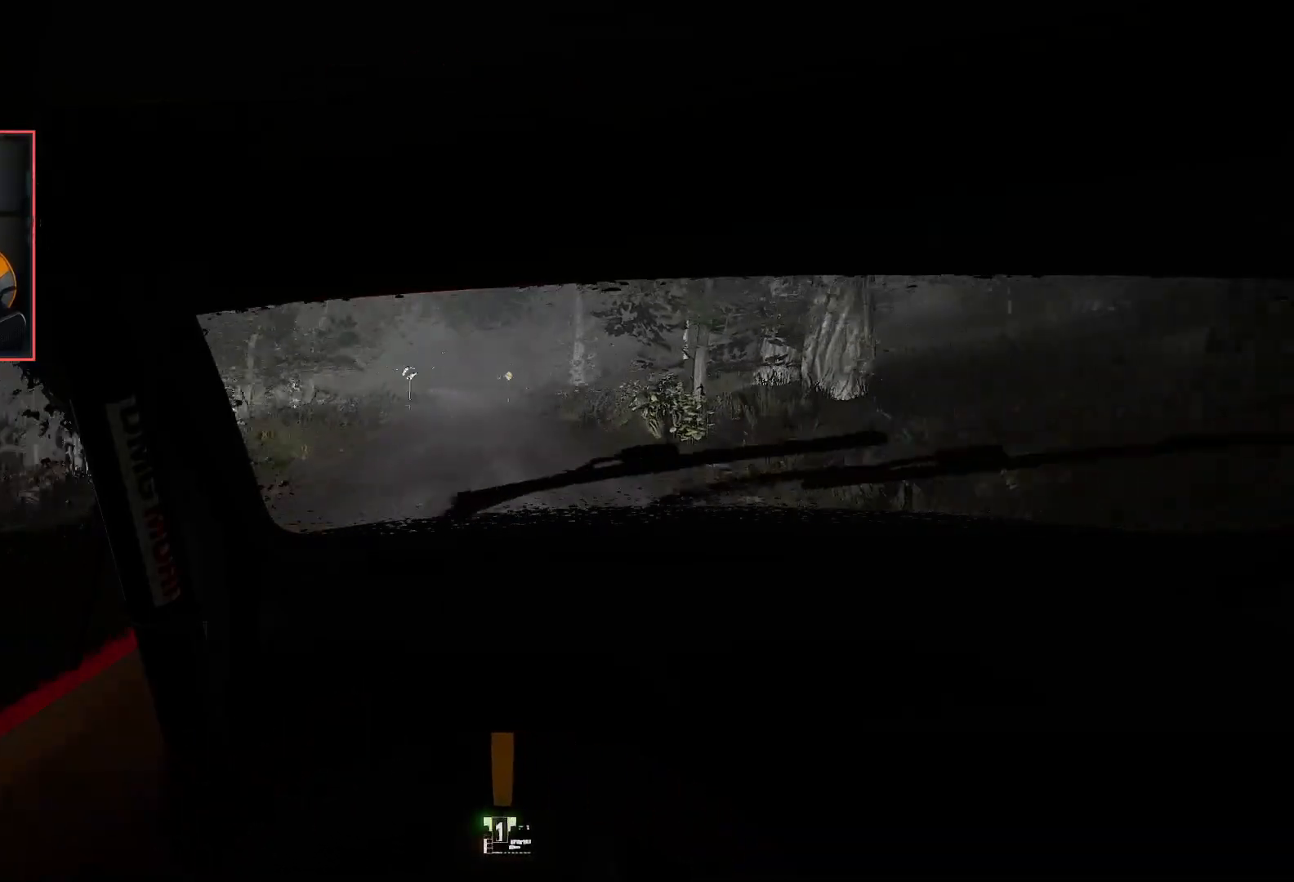
{"buttons": ["R2"], "left_stick": "center", "right_stick": "center", "events": [[150, "left_stick", "left"], [317, "left_stick", "center"]]}
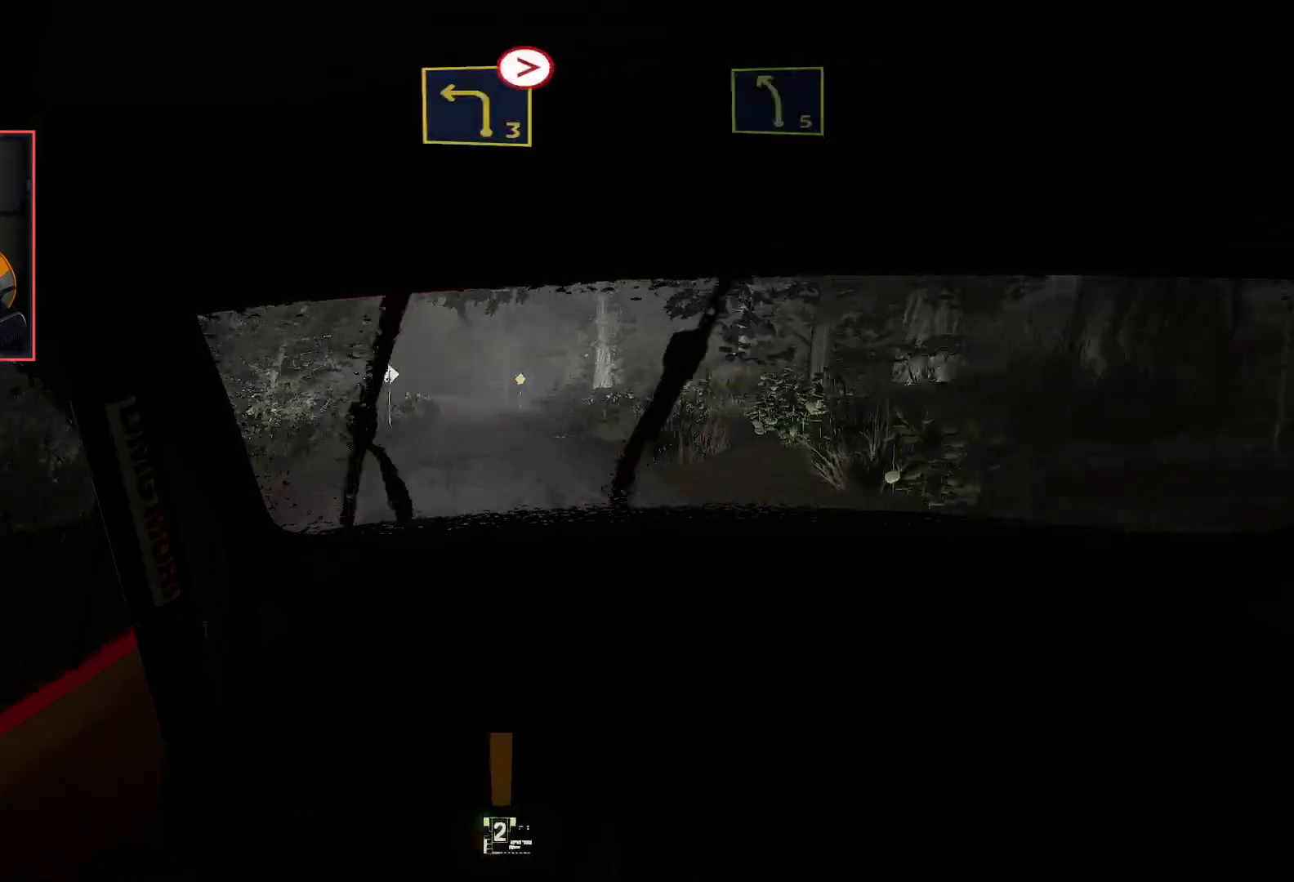
{"buttons": ["R2"], "left_stick": "left", "right_stick": "center", "events": [[483, "left_stick", "left"]]}
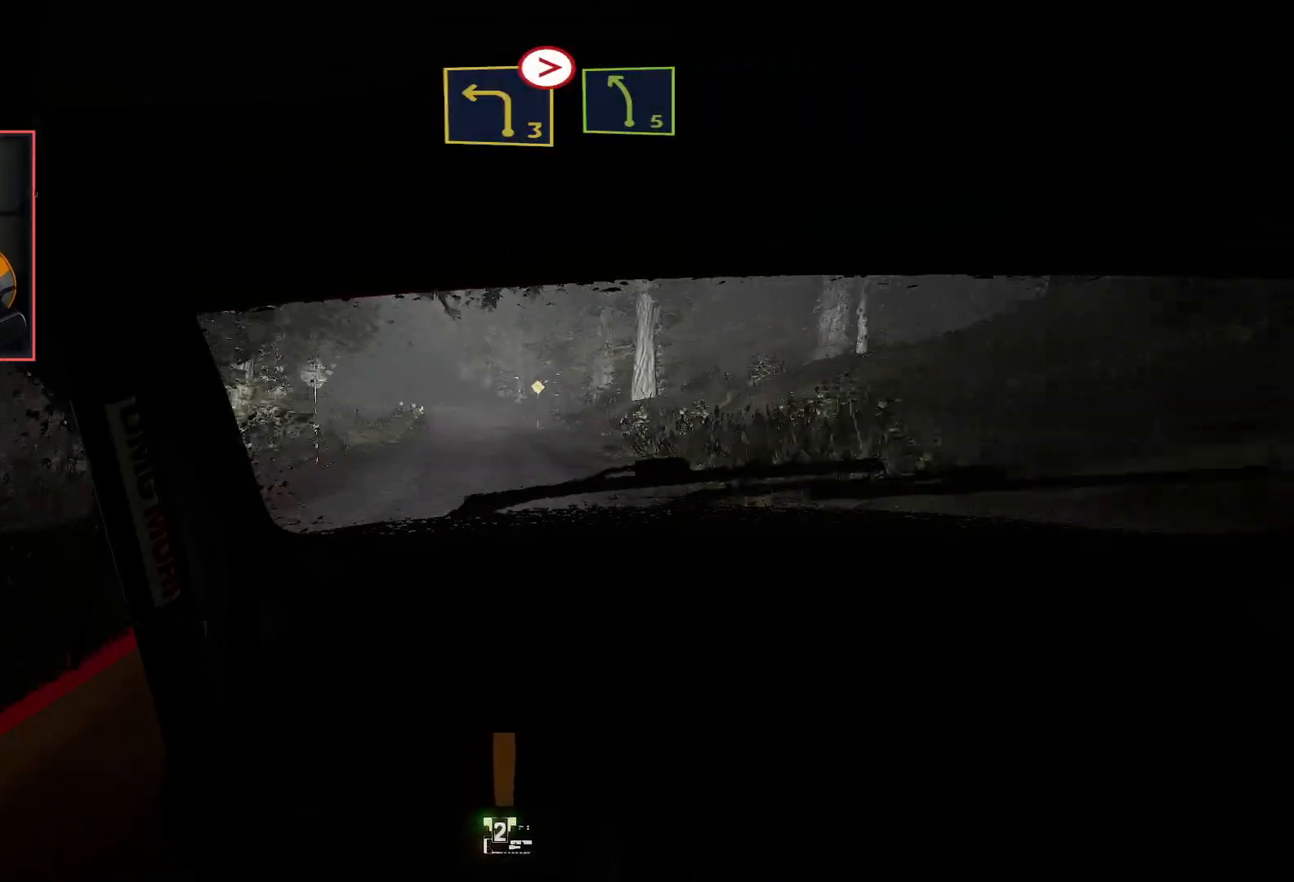
{"buttons": ["R2"], "left_stick": "center", "right_stick": "center", "events": [[167, "left_stick", "center"]]}
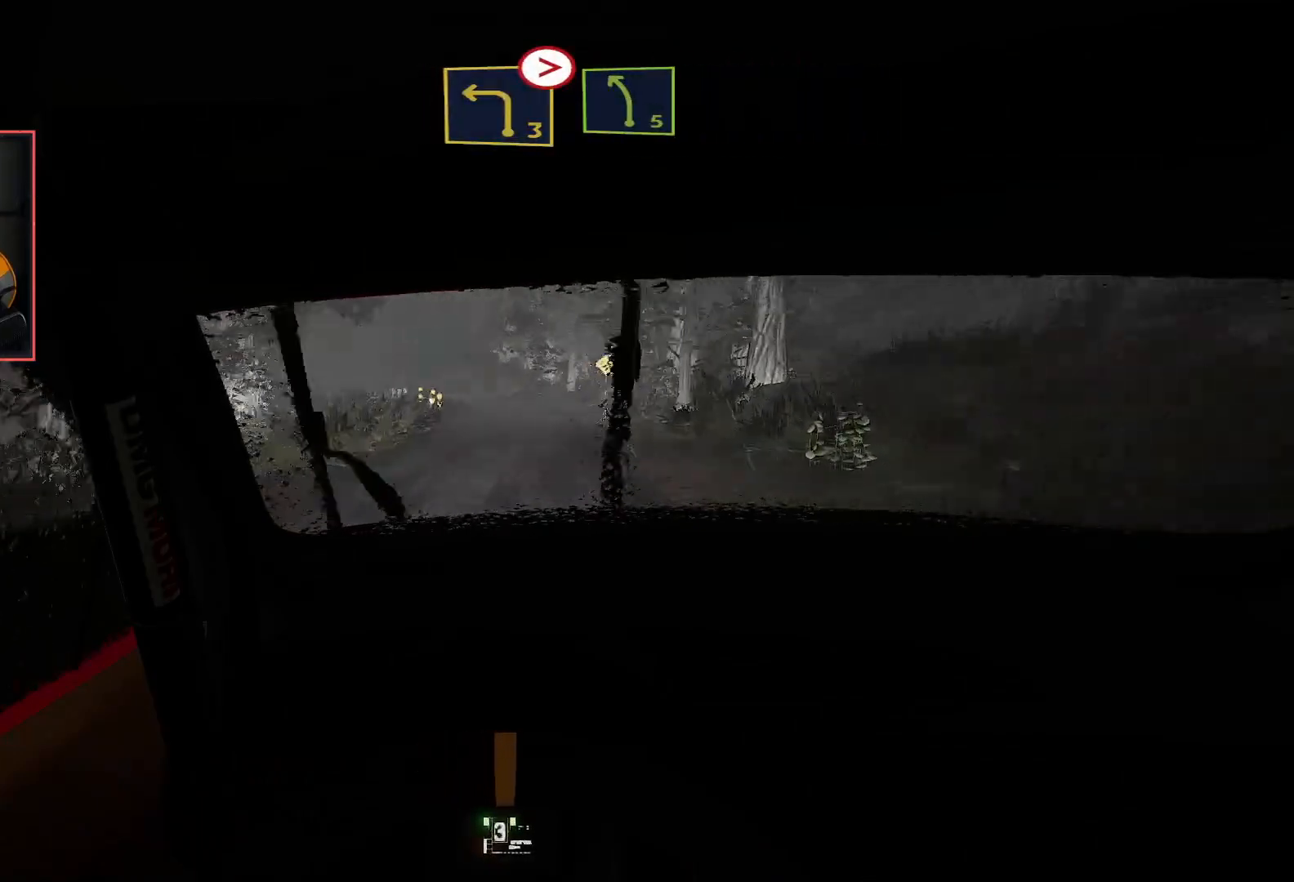
{"buttons": ["R2"], "left_stick": "center", "right_stick": "center", "events": []}
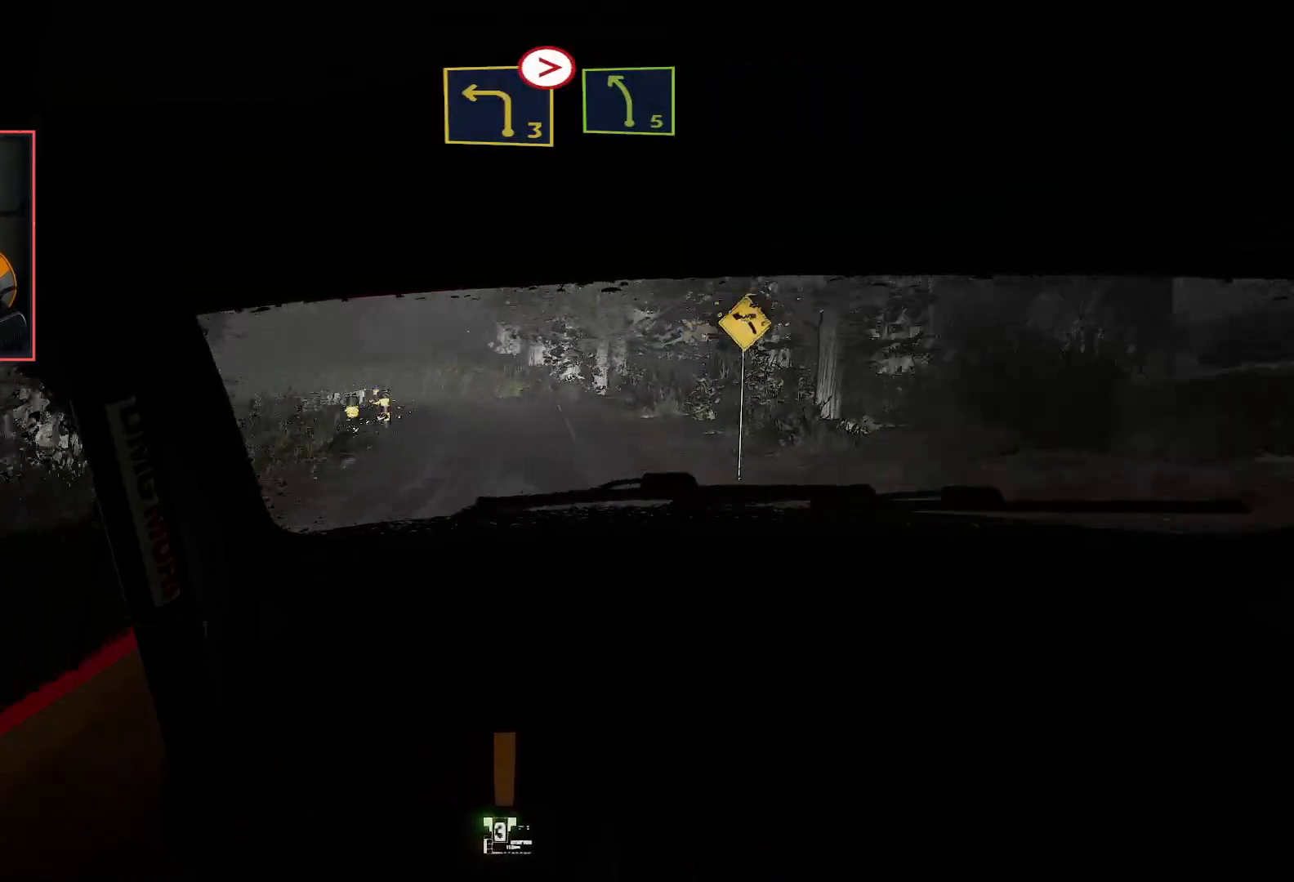
{"buttons": ["L2"], "left_stick": "center", "right_stick": "center", "events": [[67, "L2", "down"], [117, "R2", "up"], [200, "left_stick", "left"], [433, "left_stick", "center"]]}
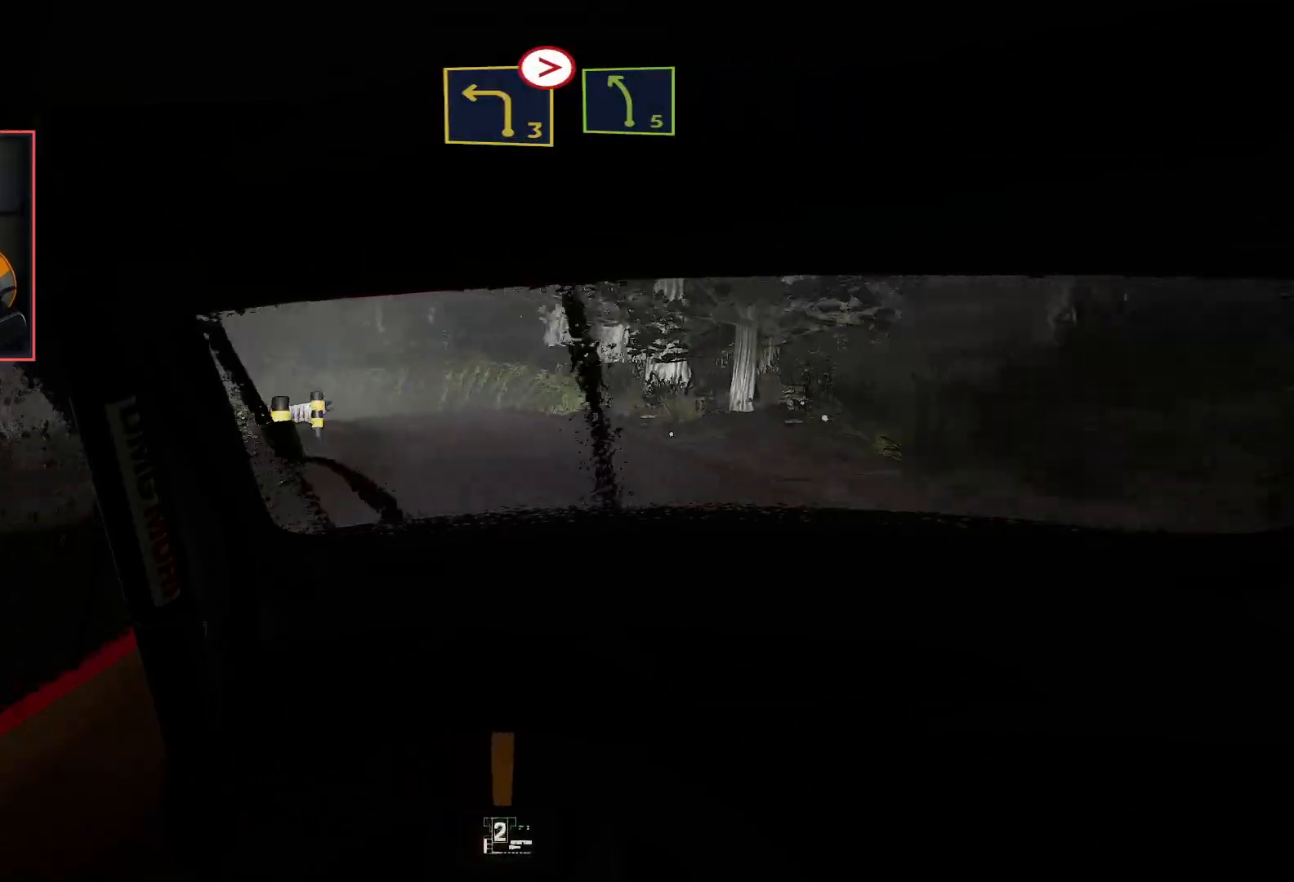
{"buttons": ["R2"], "left_stick": "center", "right_stick": "center", "events": [[133, "left_stick", "left"], [150, "L2", "up"], [283, "left_stick", "down-left"], [483, "R2", "down"], [483, "left_stick", "center"]]}
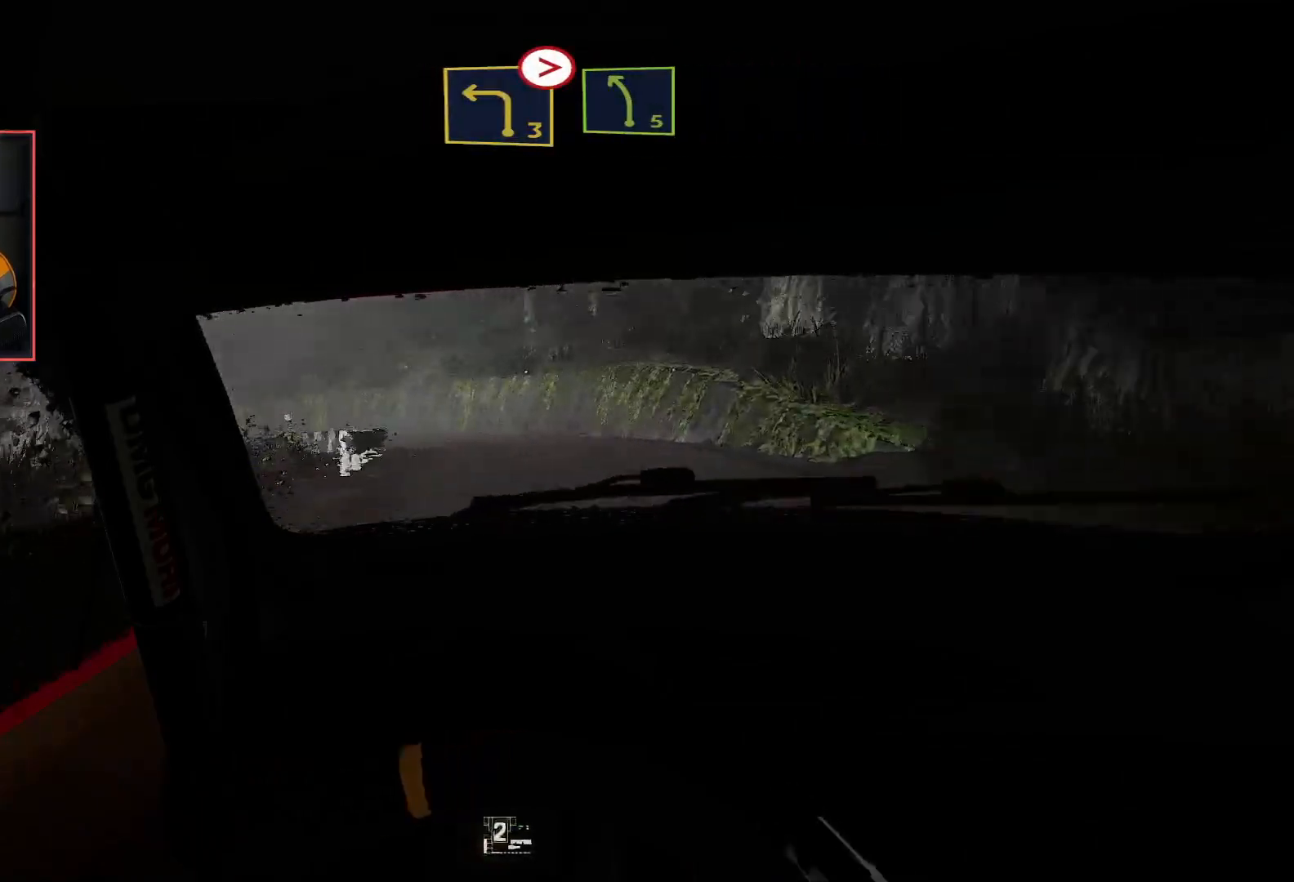
{"buttons": ["L2"], "left_stick": "down-left", "right_stick": "center", "events": [[383, "left_stick", "down-left"], [483, "L2", "down"], [483, "R2", "up"]]}
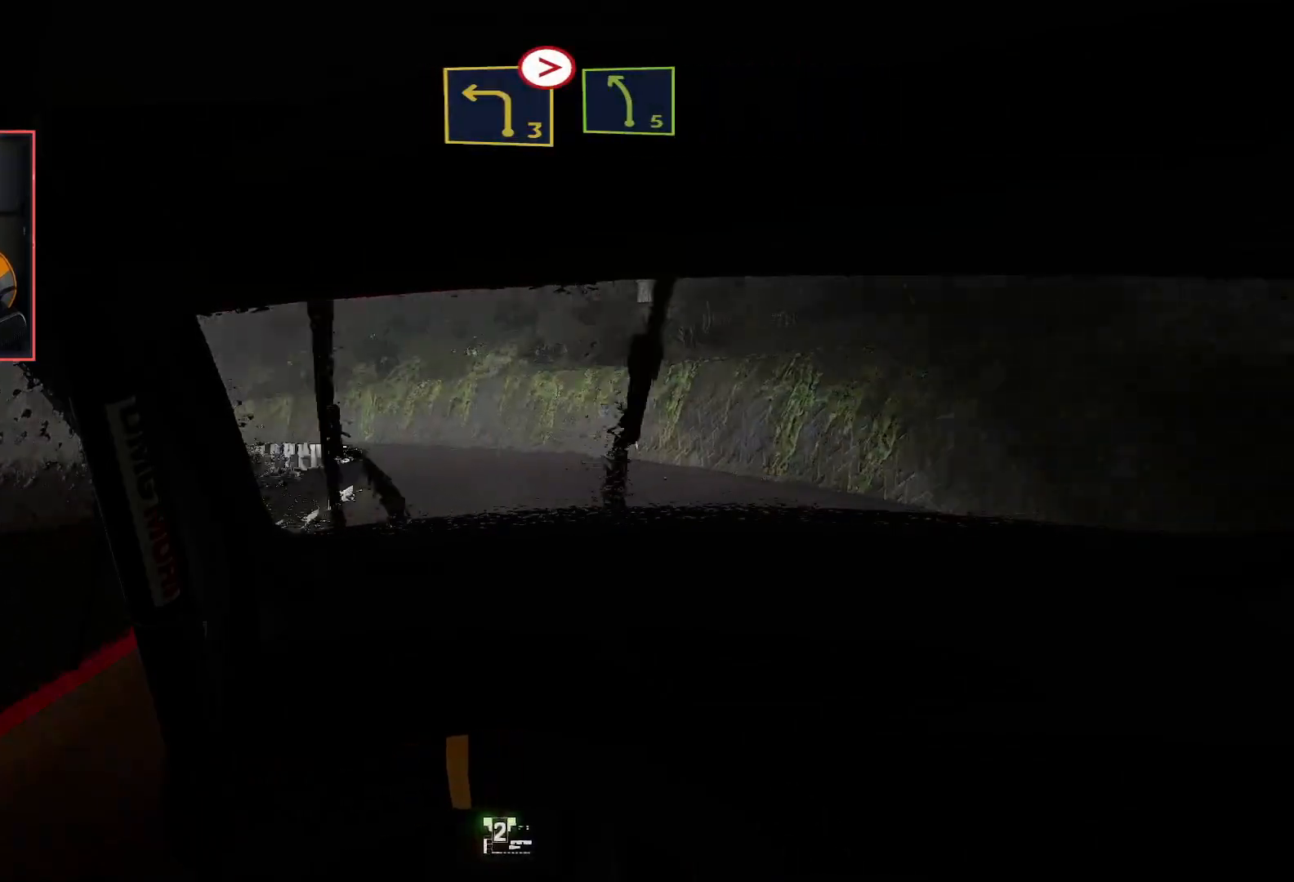
{"buttons": [], "left_stick": "down-left", "right_stick": "center", "events": [[133, "R2", "down"], [167, "L2", "up"], [333, "L2", "down"], [350, "R2", "up"], [500, "L2", "up"]]}
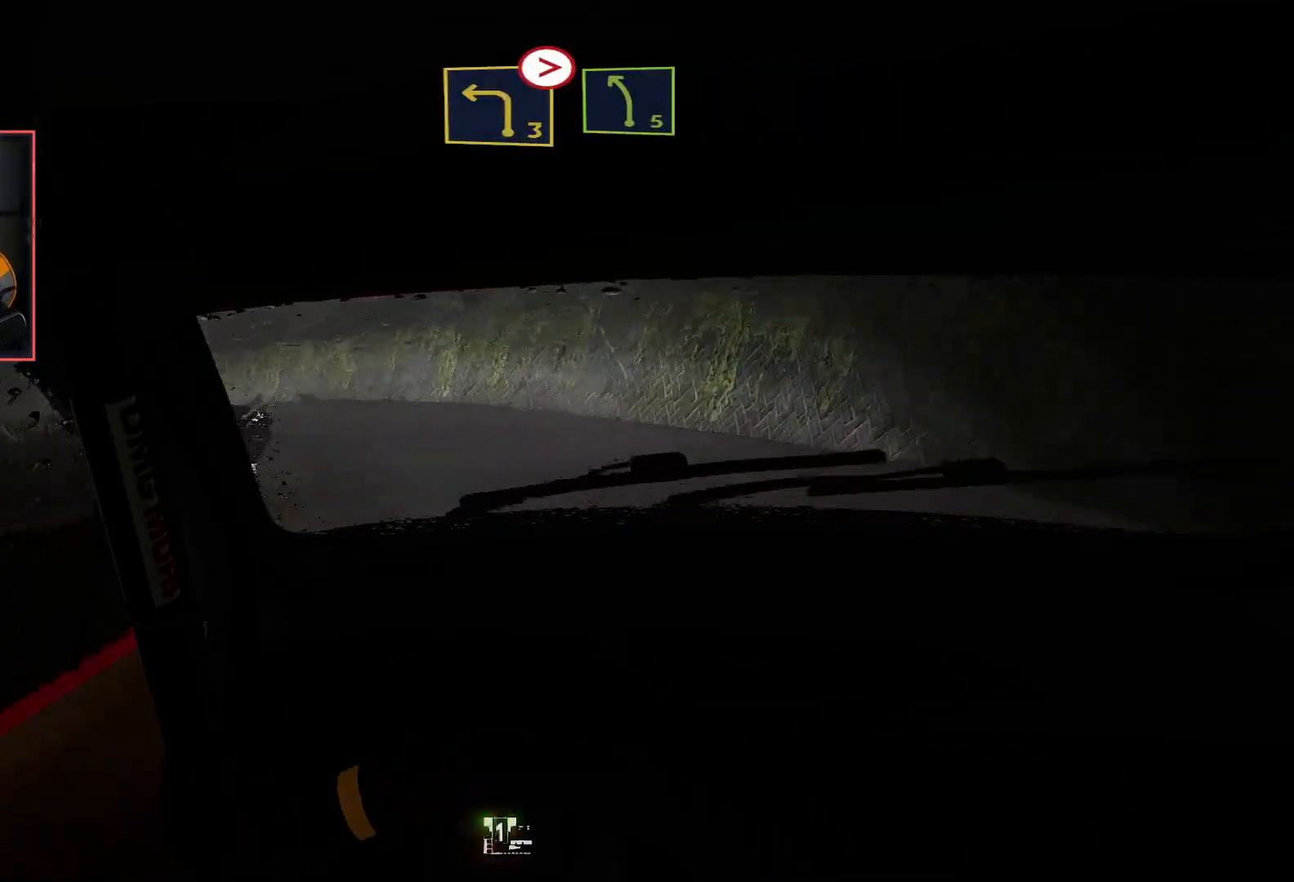
{"buttons": ["R2"], "left_stick": "down-left", "right_stick": "center", "events": [[300, "R2", "down"], [367, "left_stick", "center"], [450, "left_stick", "down-left"]]}
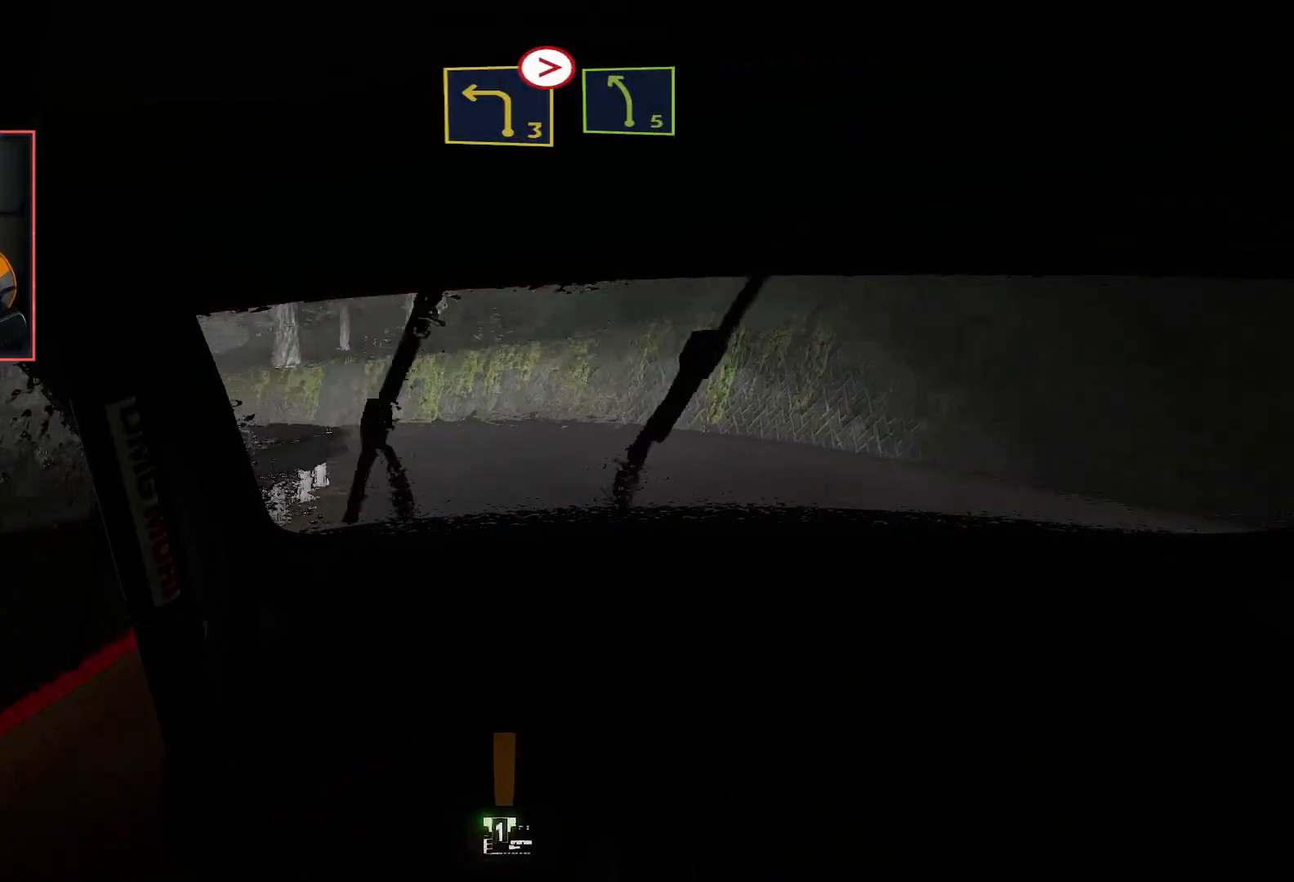
{"buttons": ["R2"], "left_stick": "down-left", "right_stick": "center", "events": [[100, "R2", "up"], [150, "R2", "down"], [383, "R2", "up"], [417, "left_stick", "center"], [467, "R2", "down"], [500, "left_stick", "down-left"]]}
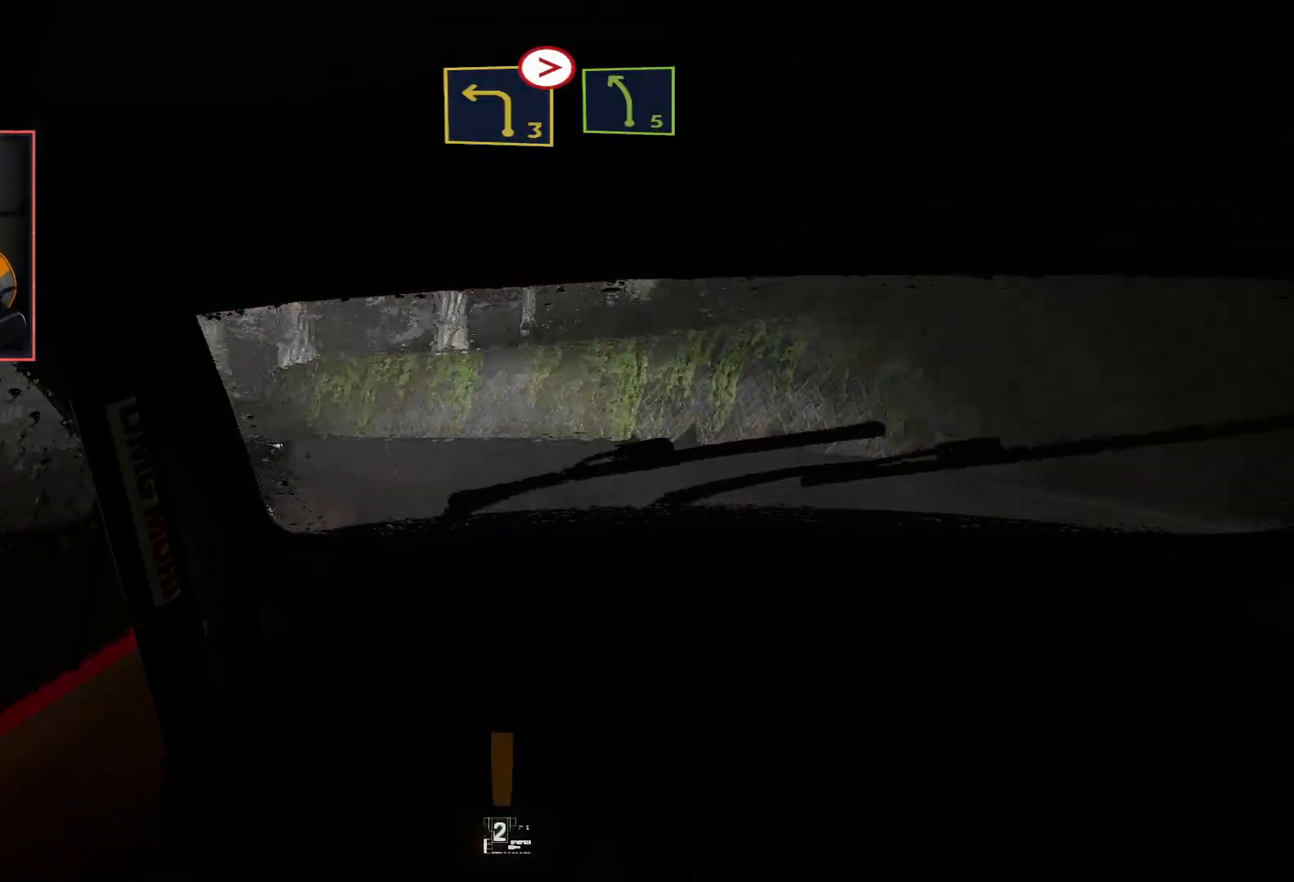
{"buttons": [], "left_stick": "down-left", "right_stick": "center", "events": [[50, "R2", "up"], [117, "A", "down"], [300, "A", "up"]]}
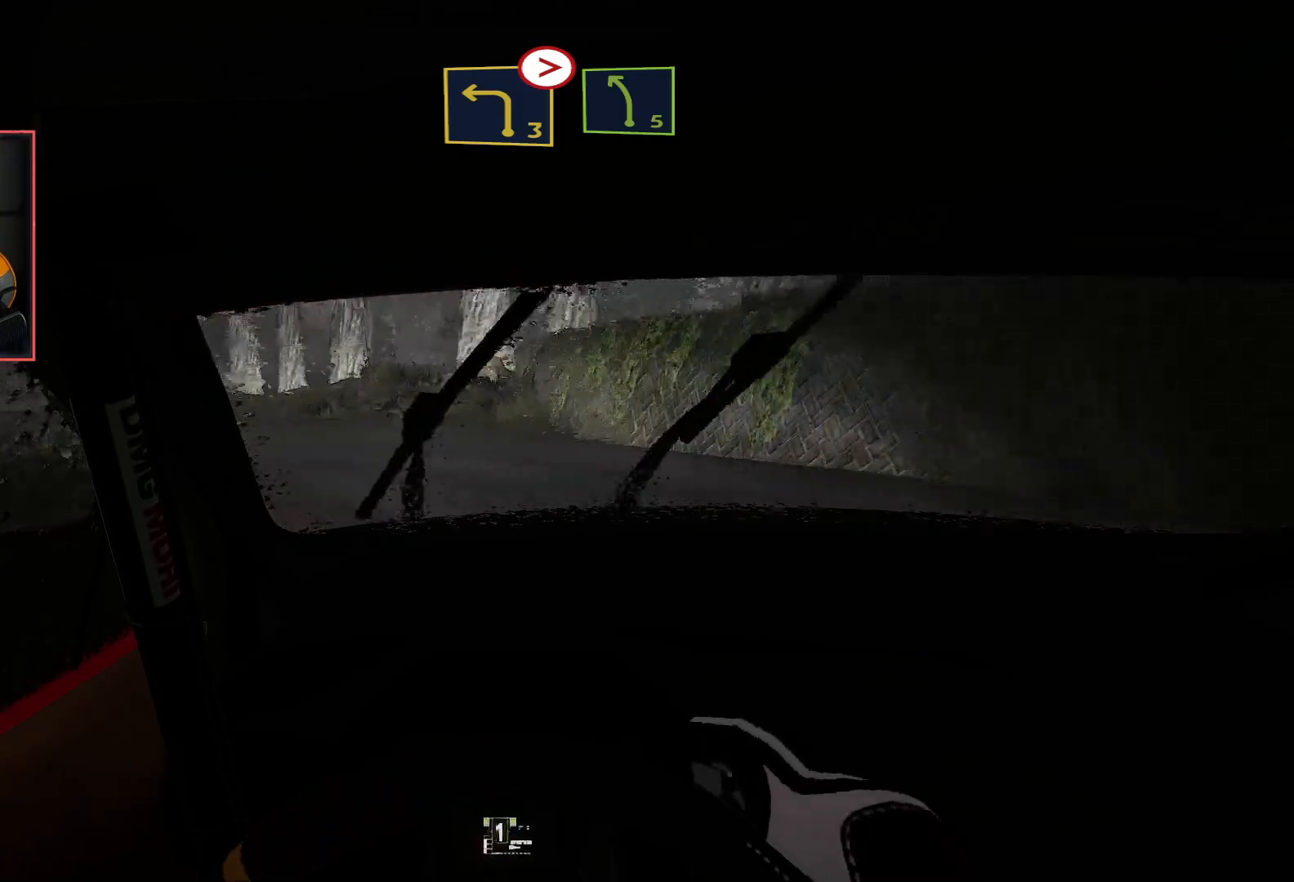
{"buttons": ["R2"], "left_stick": "center", "right_stick": "center", "events": [[33, "R2", "down"], [50, "left_stick", "center"]]}